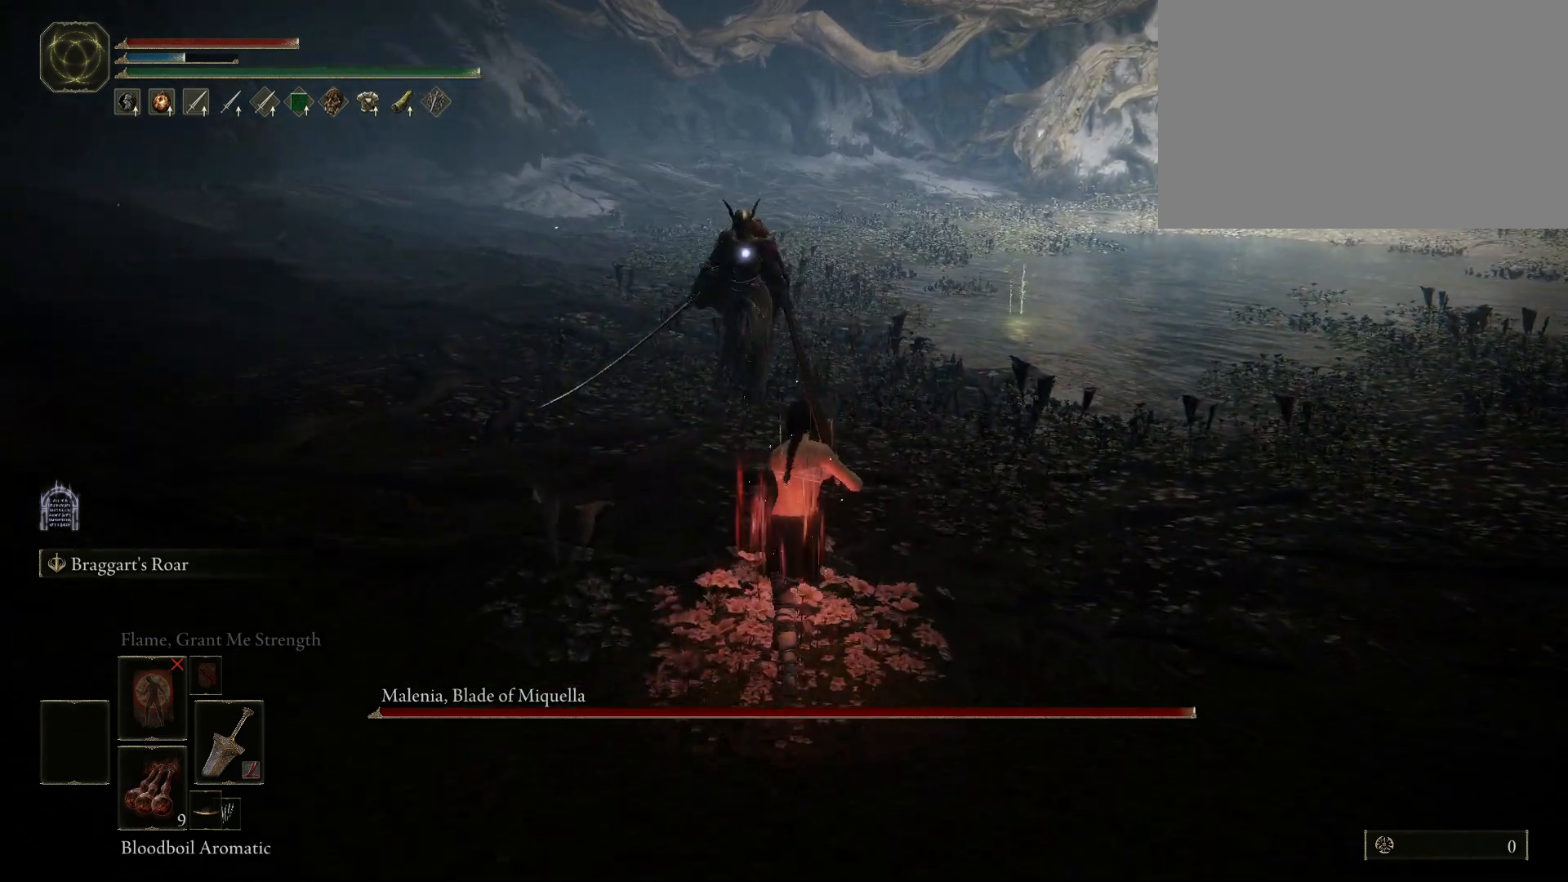
Gameplay with keyboard and mouse; each line is a JSON object with the keys and mouse buttons held at the frame after it. "events" lists presses ("down") and releases ("up") of "1", "2", "3", "4", "5", "a", "alt", "c", "caps_lock", "ctrl", "d", "e", "f", "g", "q", "r", "s", "shift", "space", "t", "tab", "v", "w", "x", "z", "mouse_left" and "mouse_wheel" between this image and that frame as [ms after this image, input, new state], when the widget could be followed in between. "mouse_left", "mouse_wheel" = the "left", "wheel" buttons of the "mouse" list. No other keys are recorded. "wheel" means that the mouse wheel is clicked or scrolled. Mouse movement is not recorded.
{"keys": ["w"], "mouse": [], "events": []}
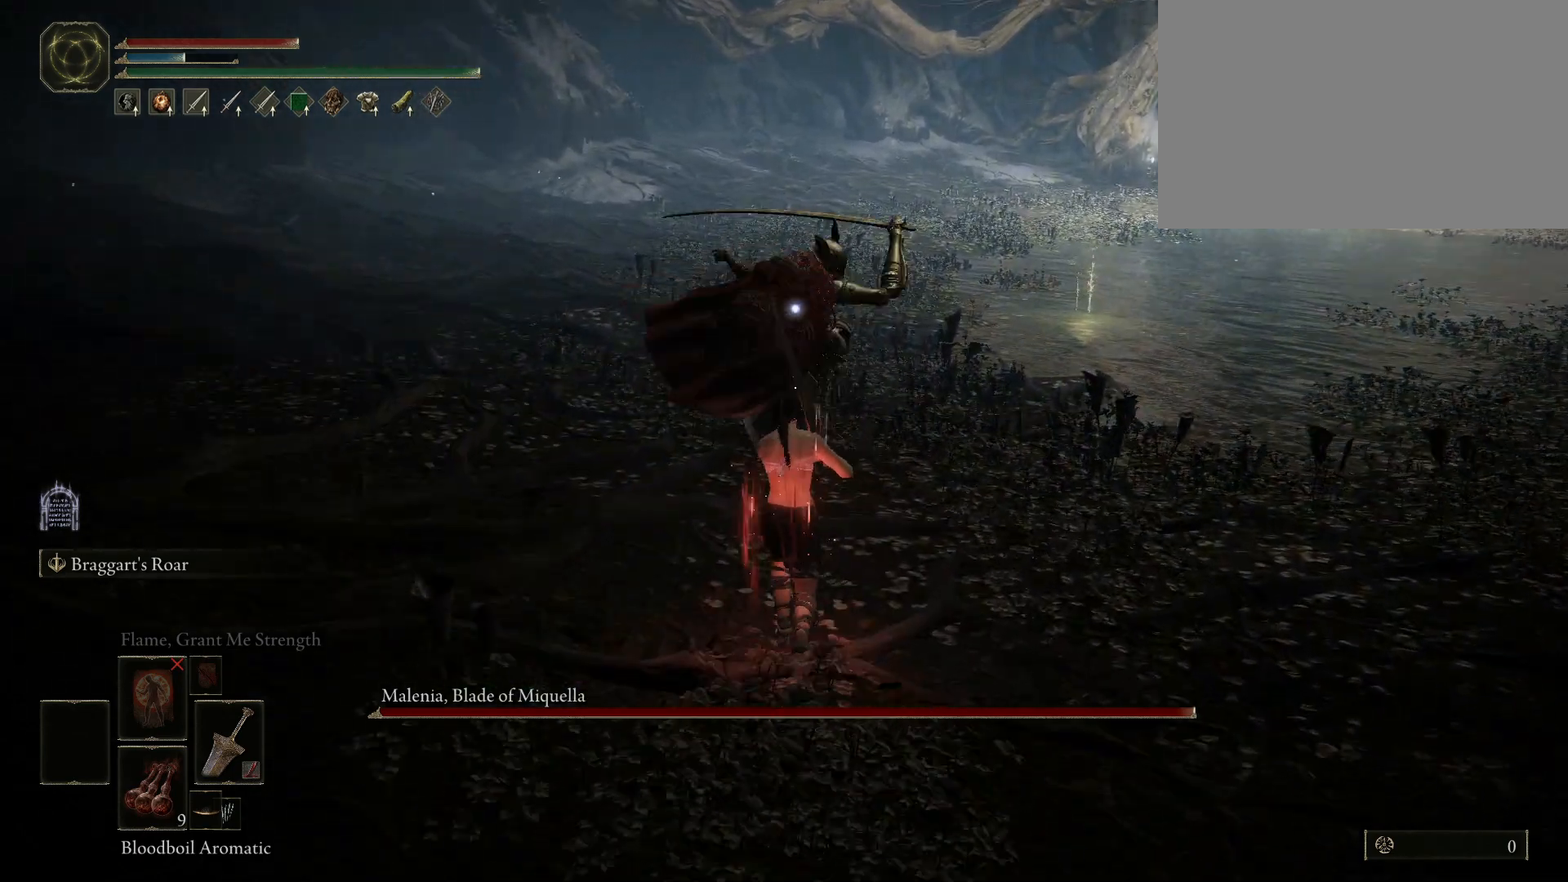
{"keys": [], "mouse": [], "events": [[83, "space", "down"], [267, "space", "up"], [400, "w", "up"]]}
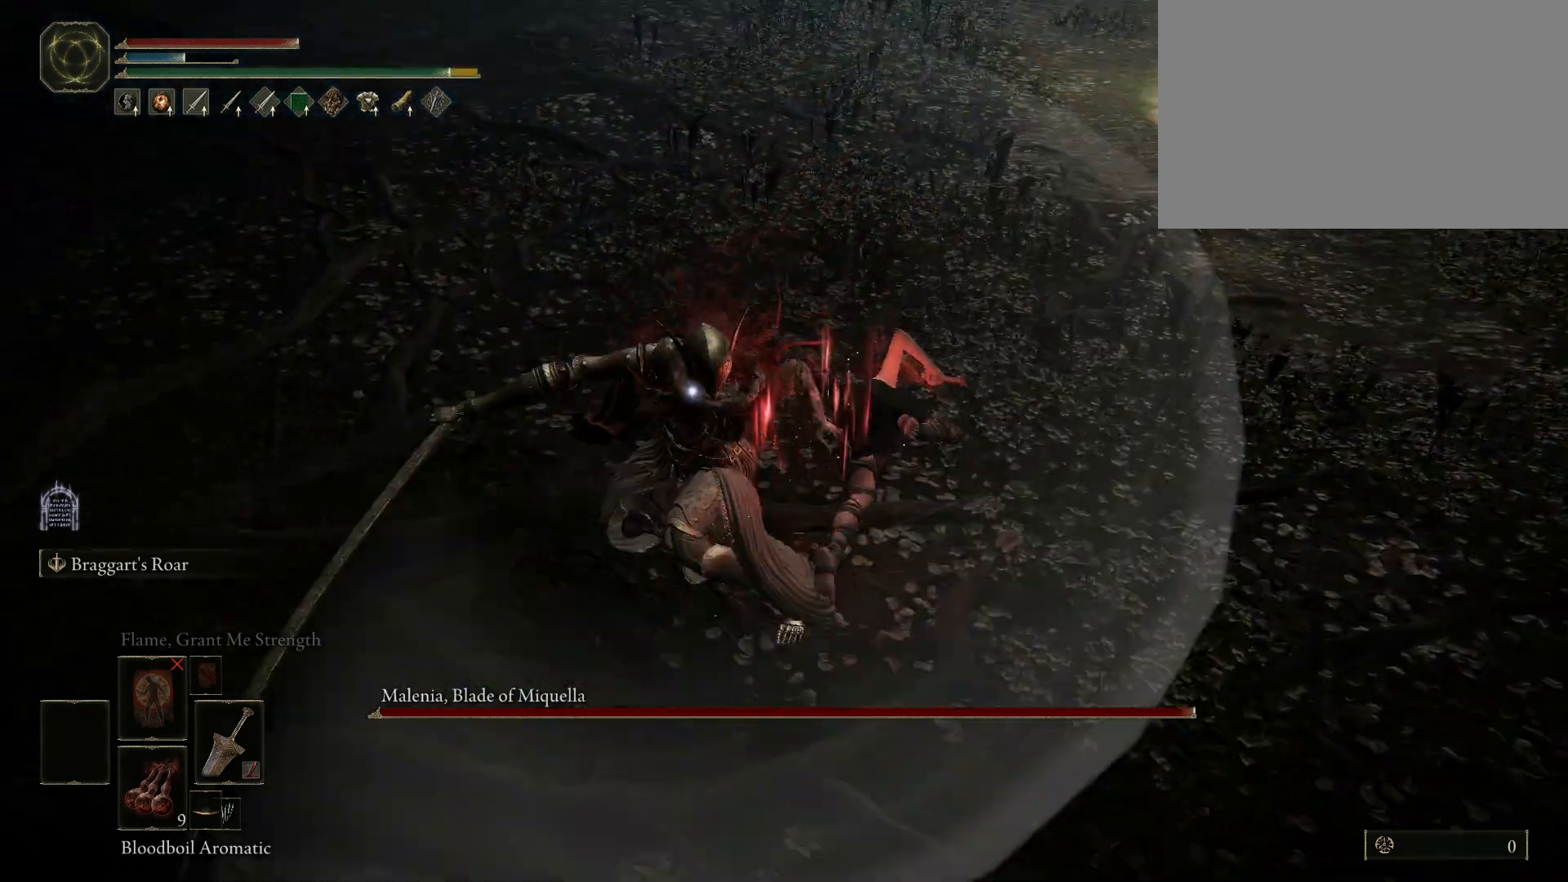
{"keys": [], "mouse": [], "events": [[150, "mouse_left", "down"], [283, "mouse_left", "up"]]}
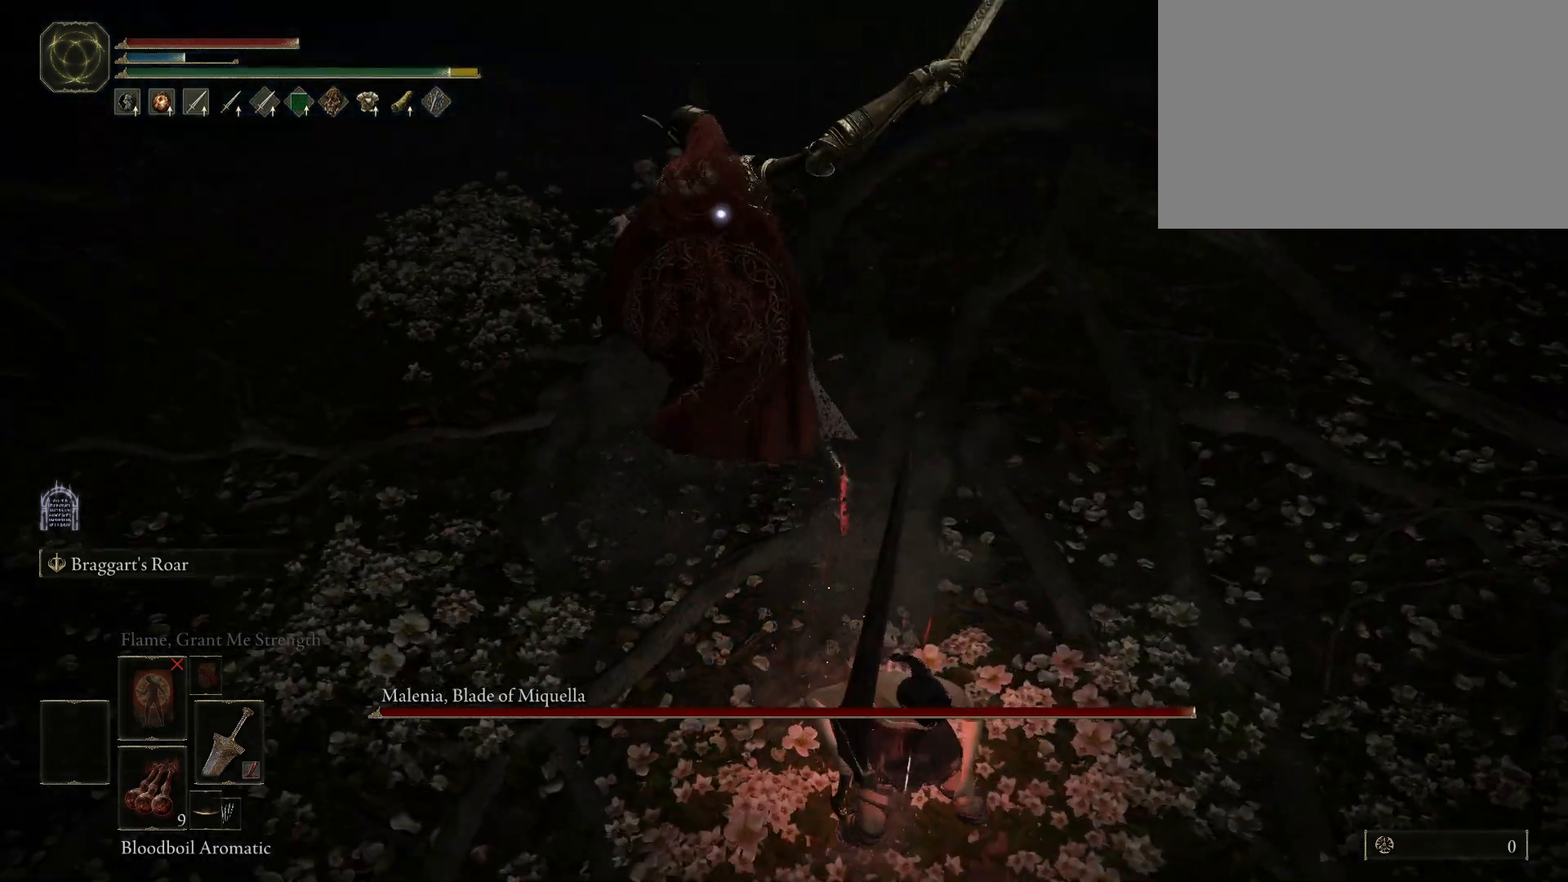
{"keys": [], "mouse": [], "events": []}
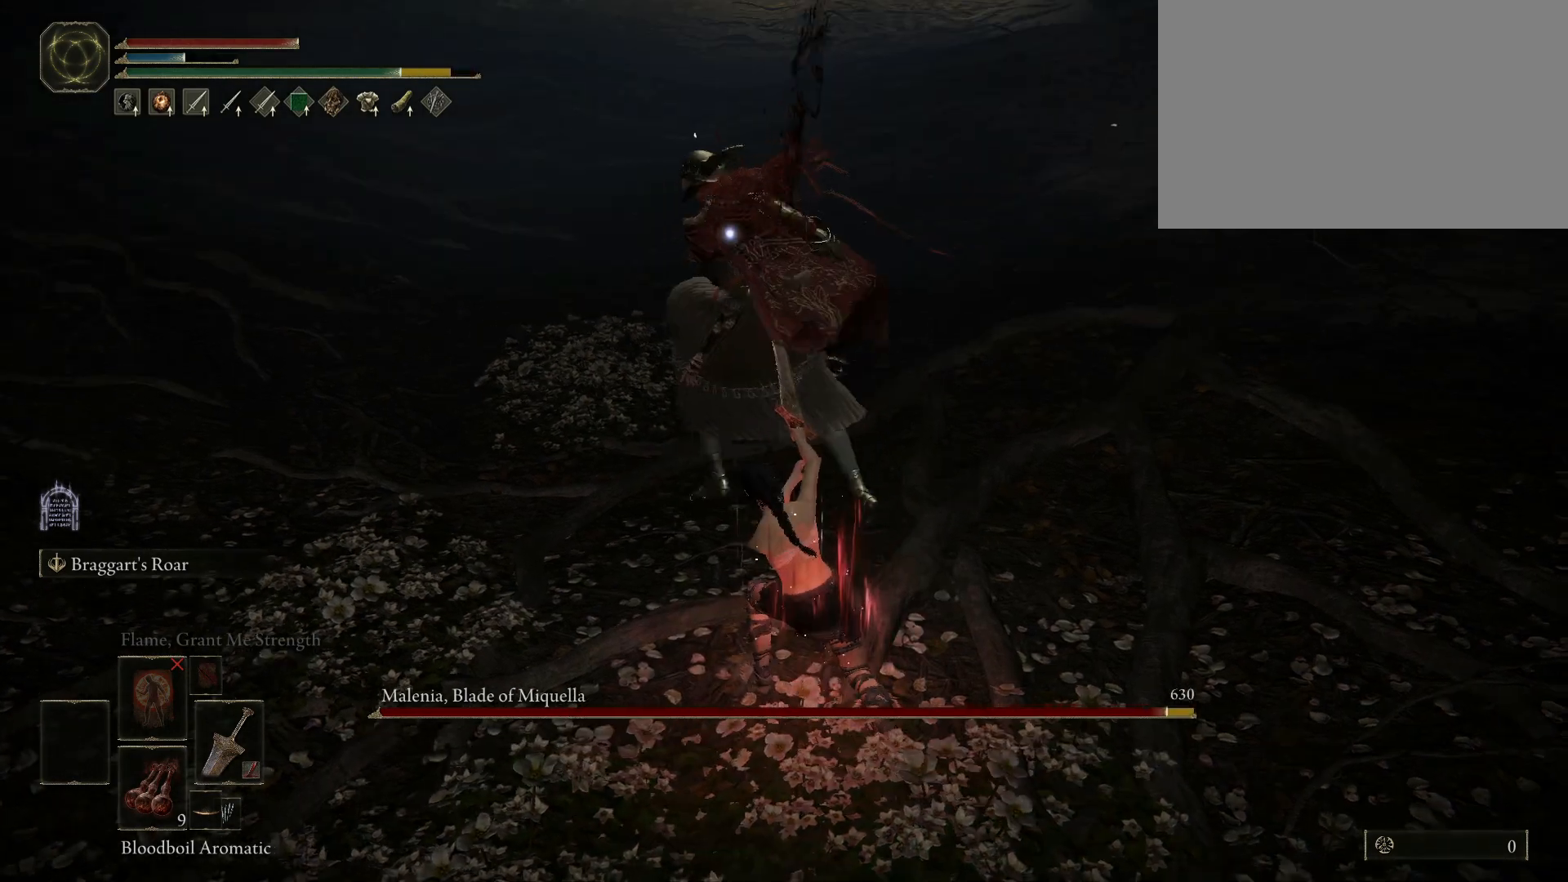
{"keys": [], "mouse": [], "events": [[133, "mouse_left", "down"], [317, "mouse_left", "up"]]}
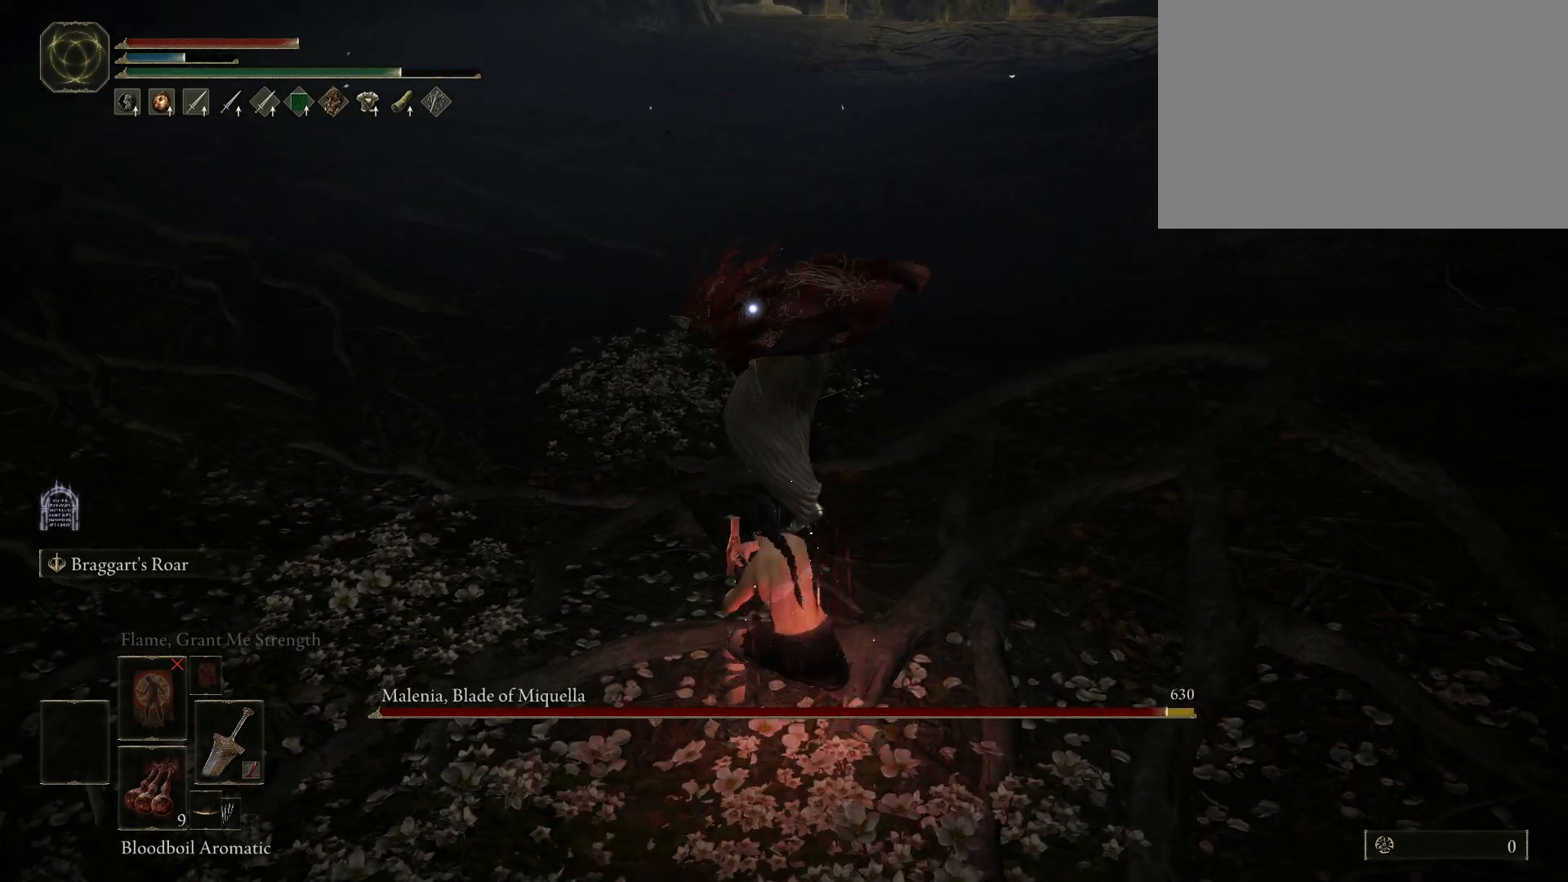
{"keys": [], "mouse": [], "events": []}
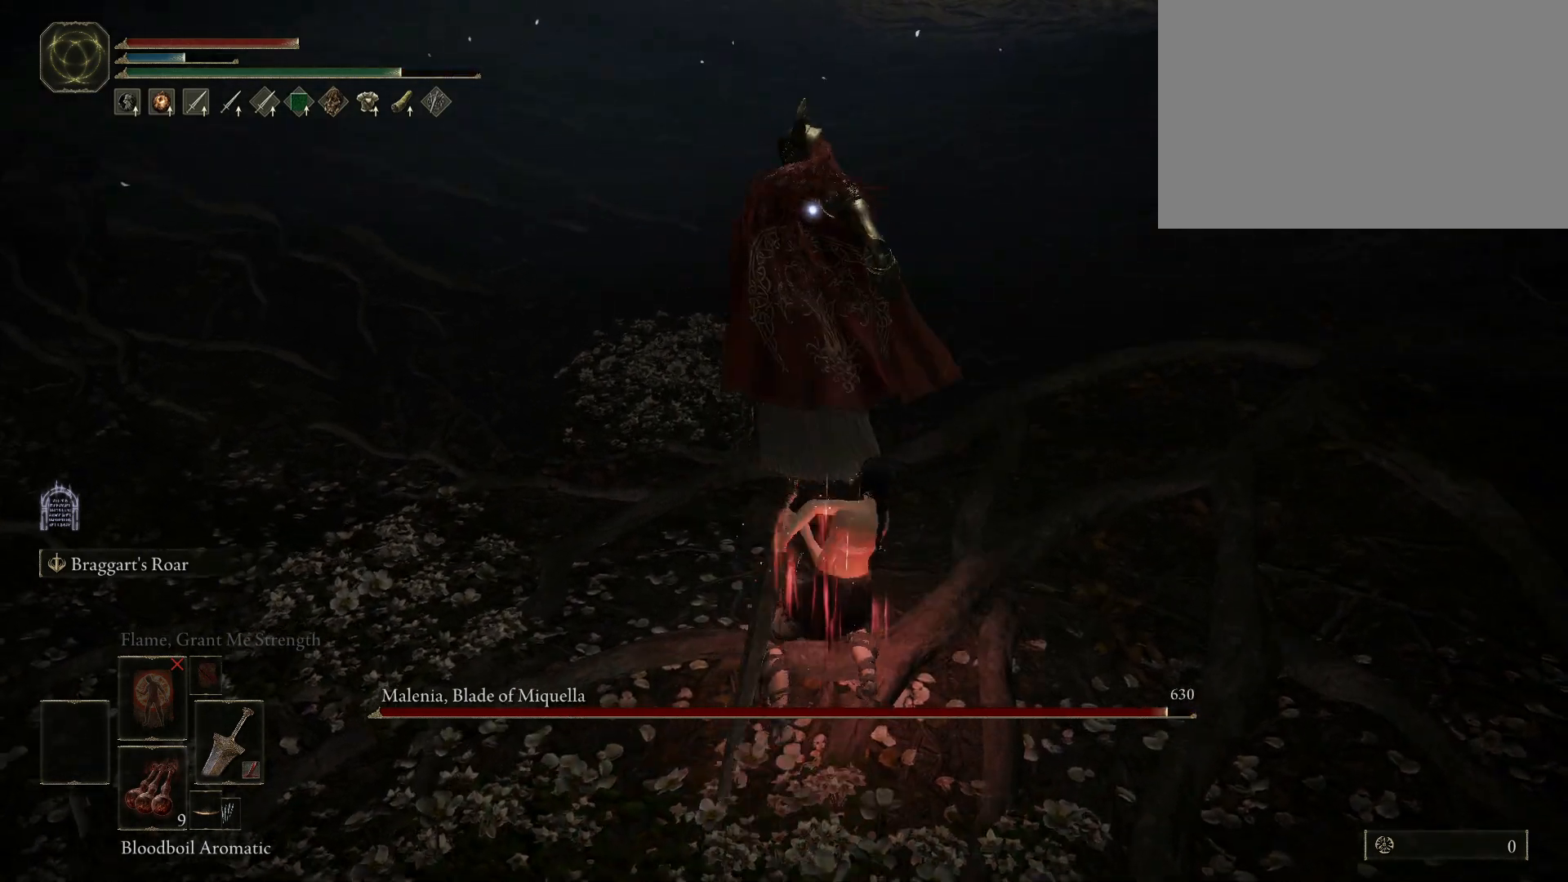
{"keys": [], "mouse": [], "events": []}
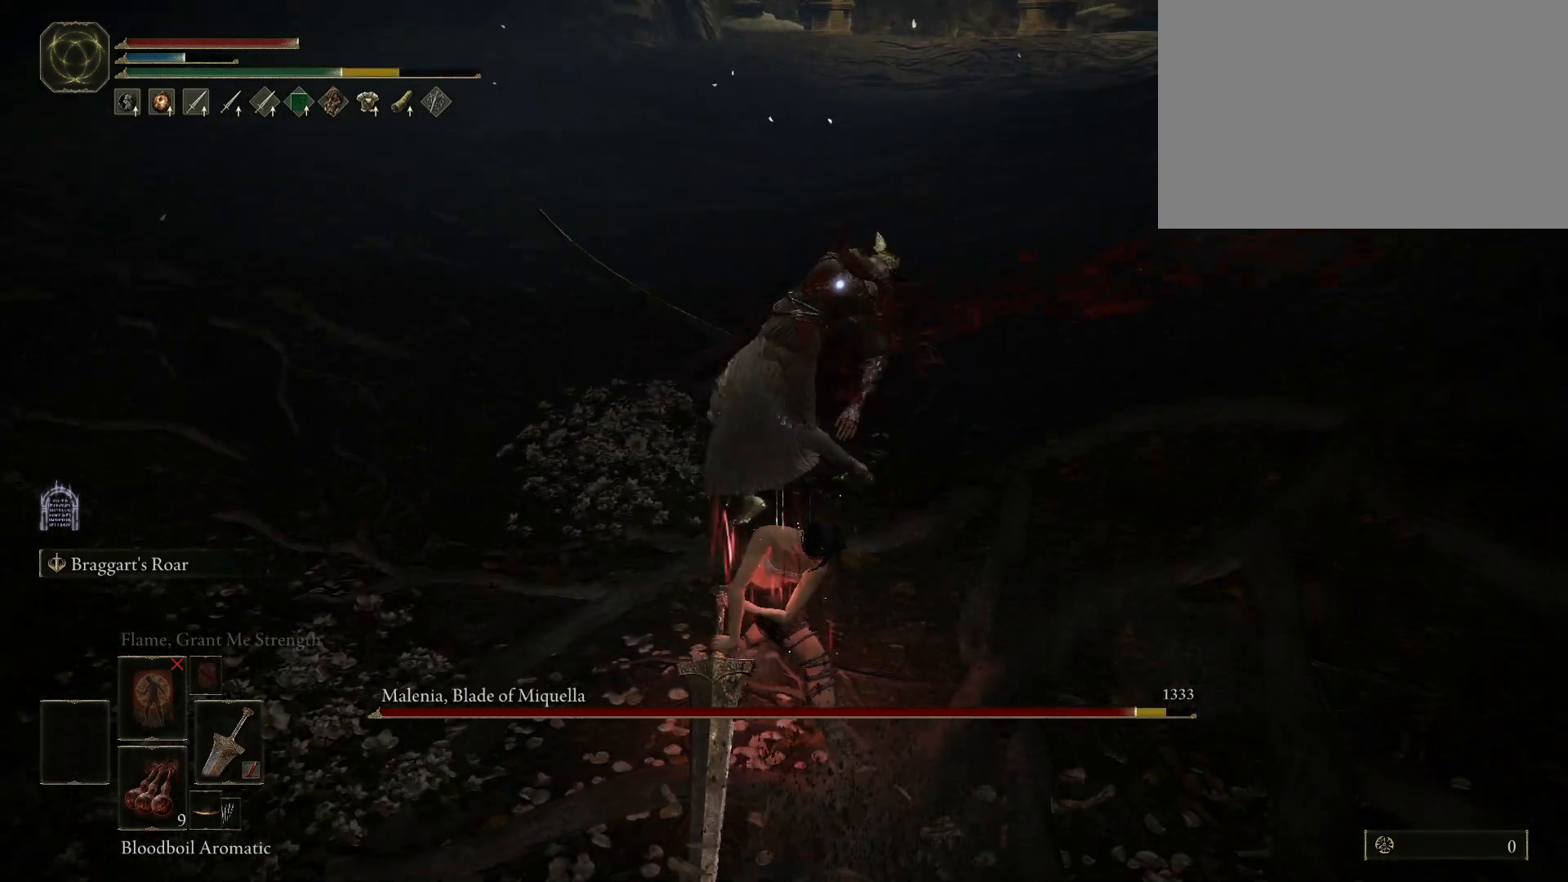
{"keys": [], "mouse": [], "events": []}
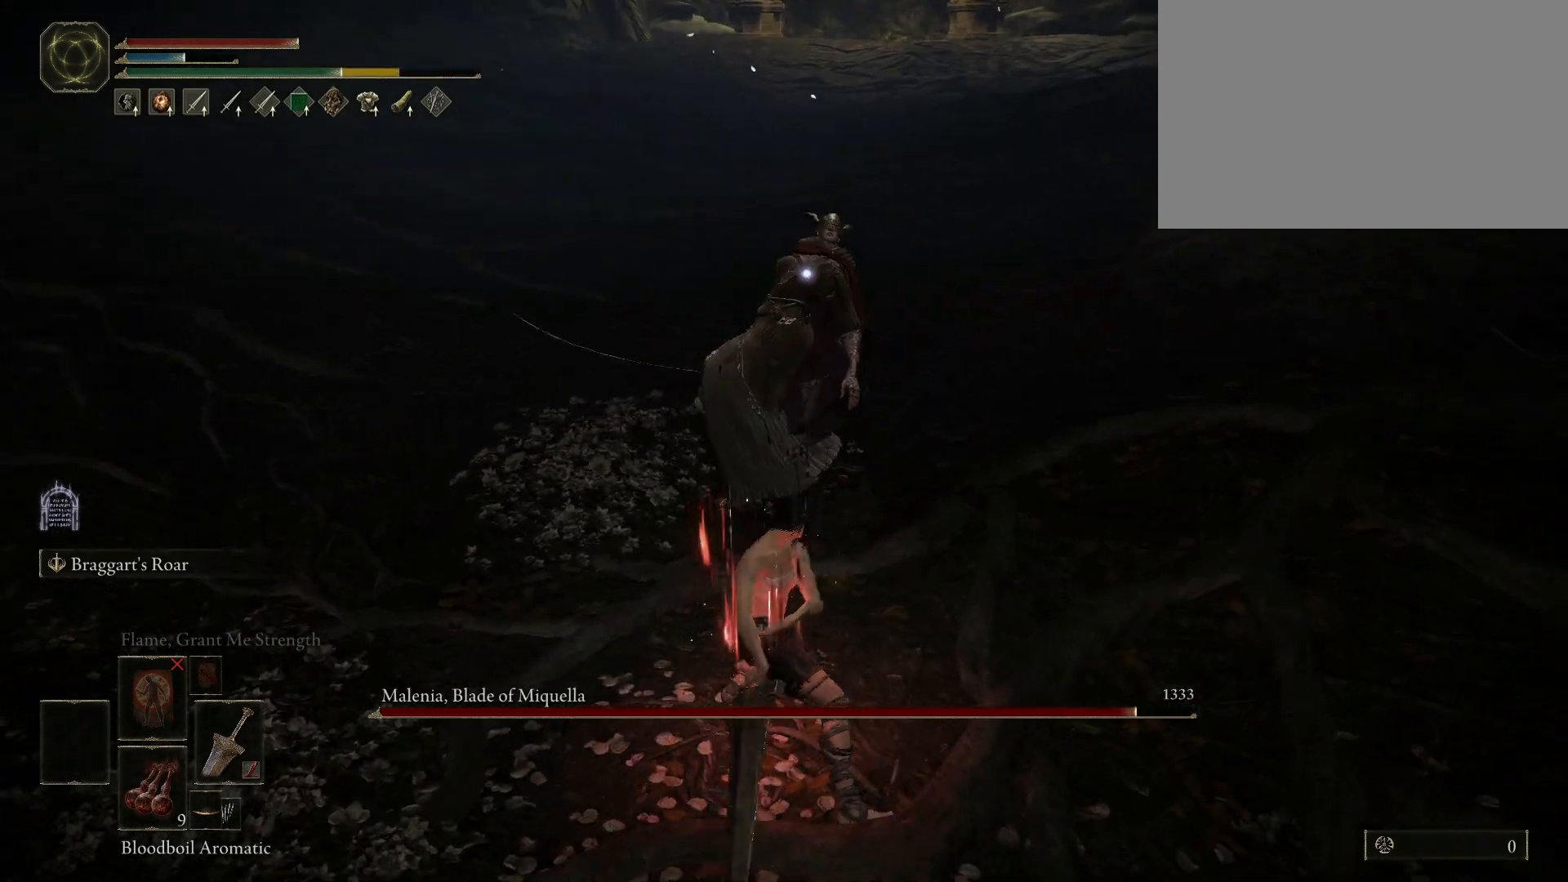
{"keys": ["s"], "mouse": [], "events": [[17, "s", "down"]]}
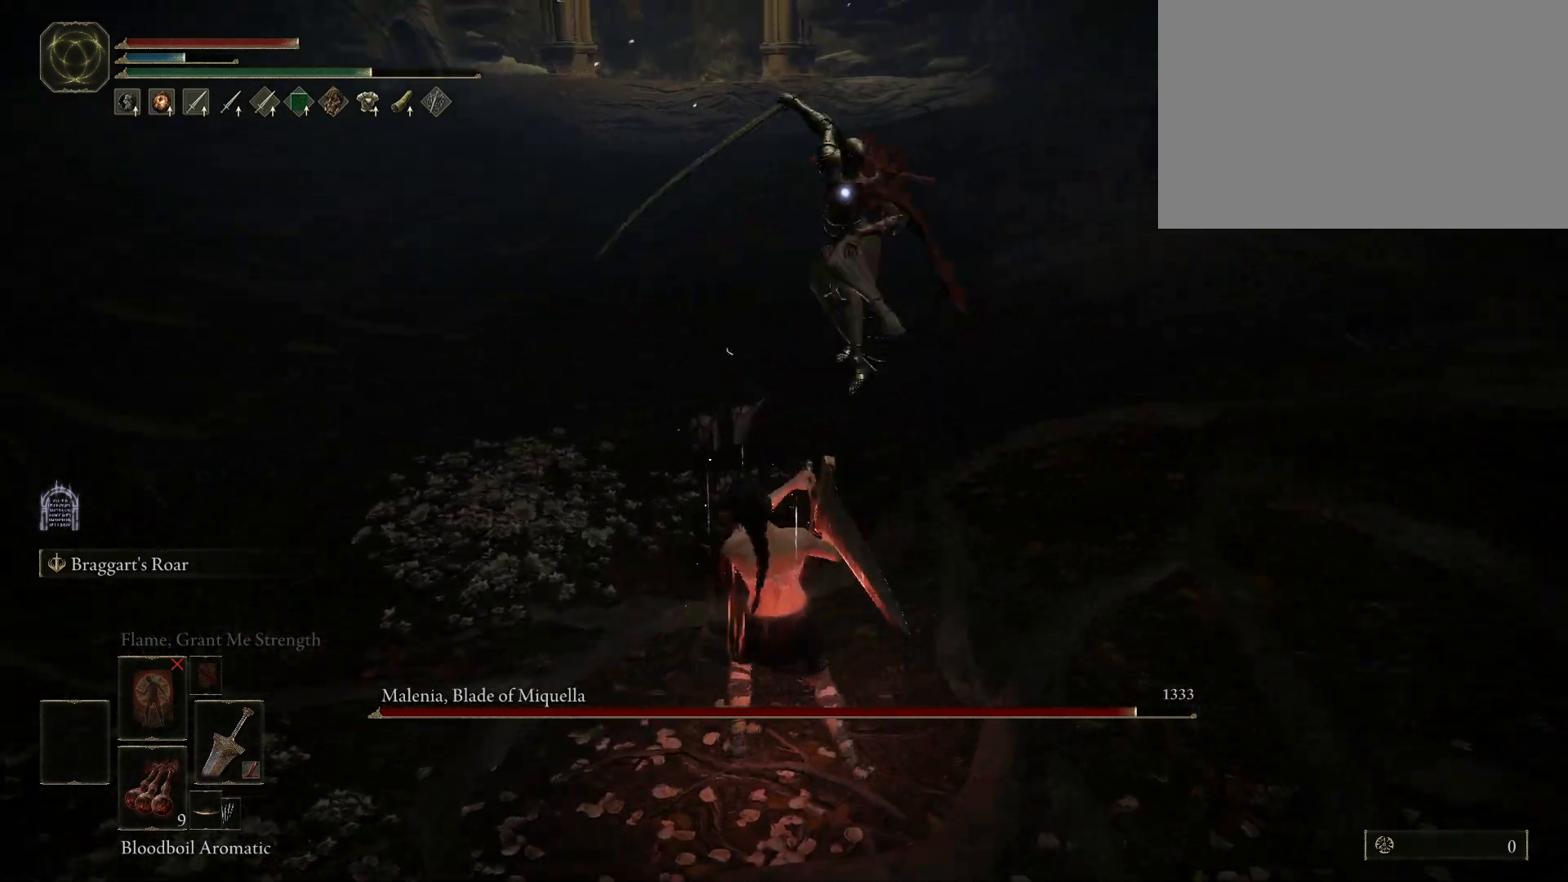
{"keys": ["s"], "mouse": [], "events": []}
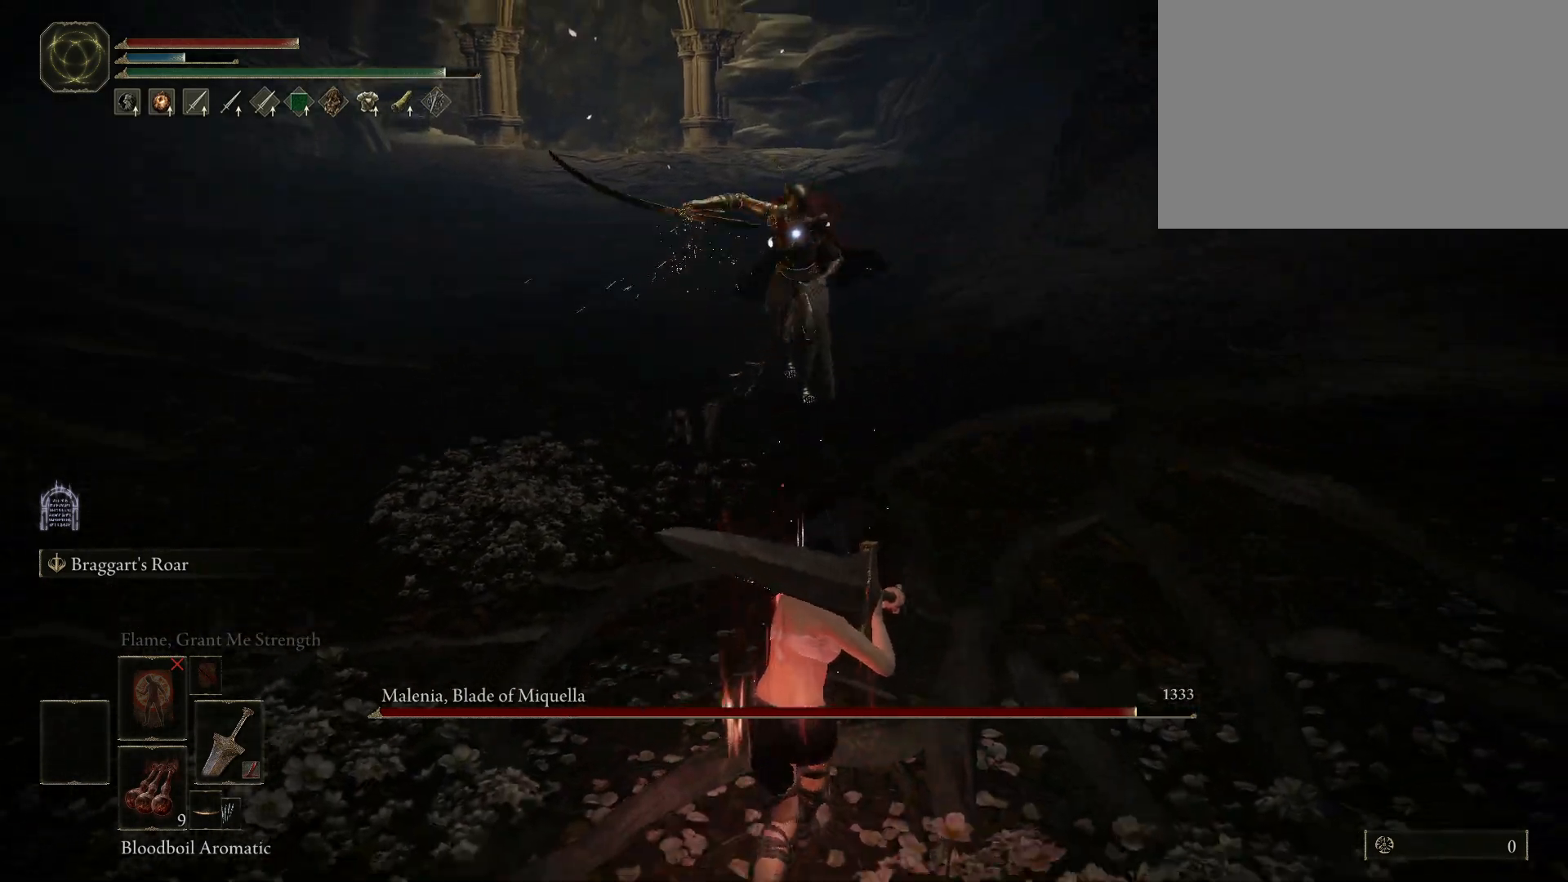
{"keys": ["s"], "mouse": [], "events": [[83, "space", "down"], [183, "space", "up"]]}
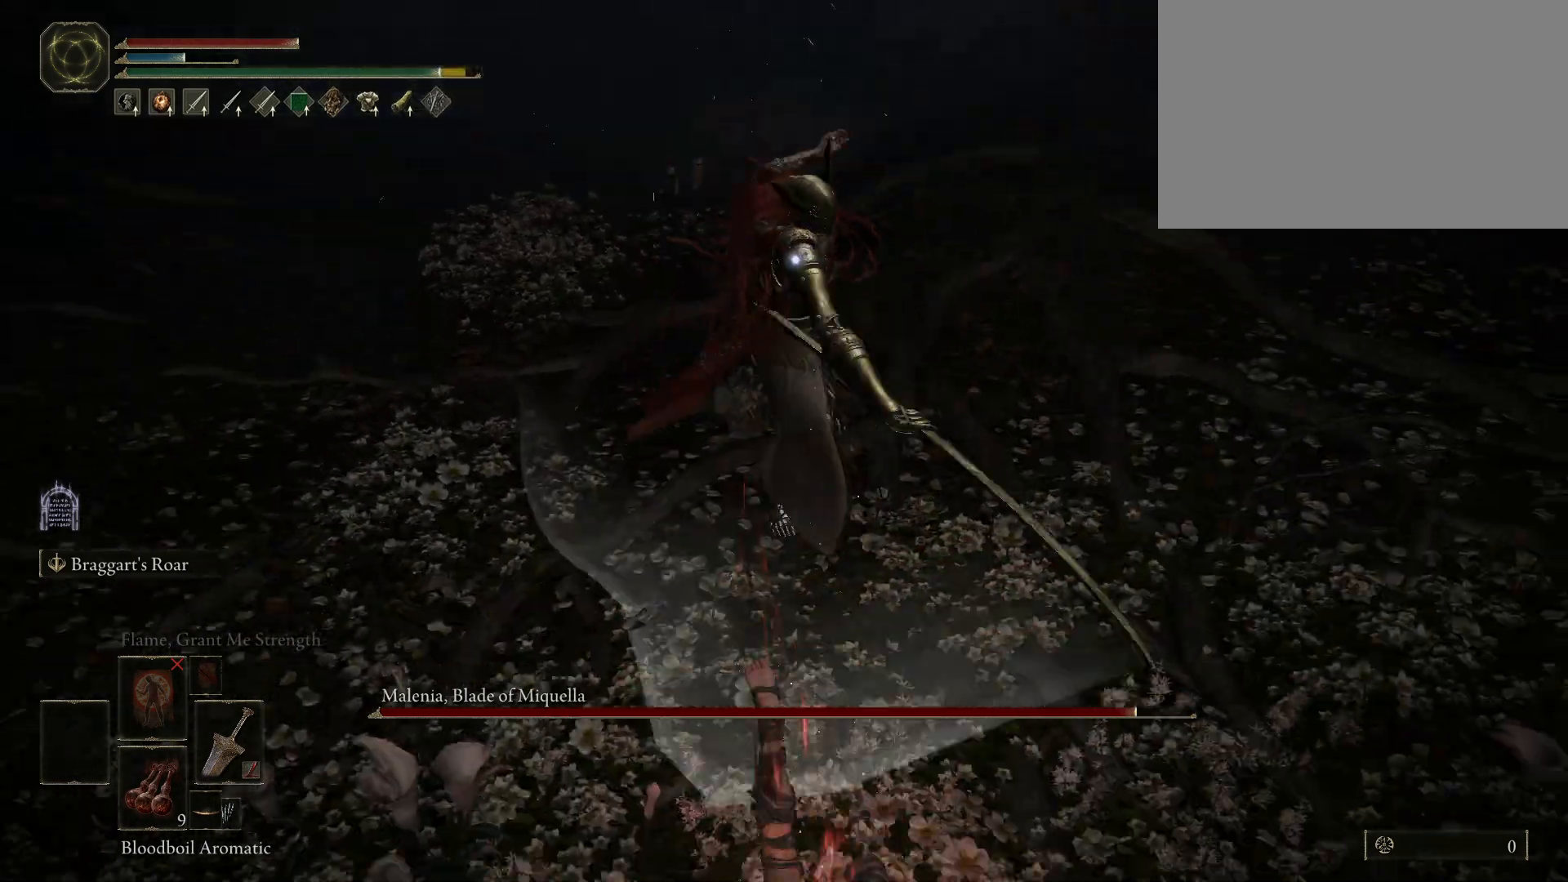
{"keys": ["s"], "mouse": [], "events": []}
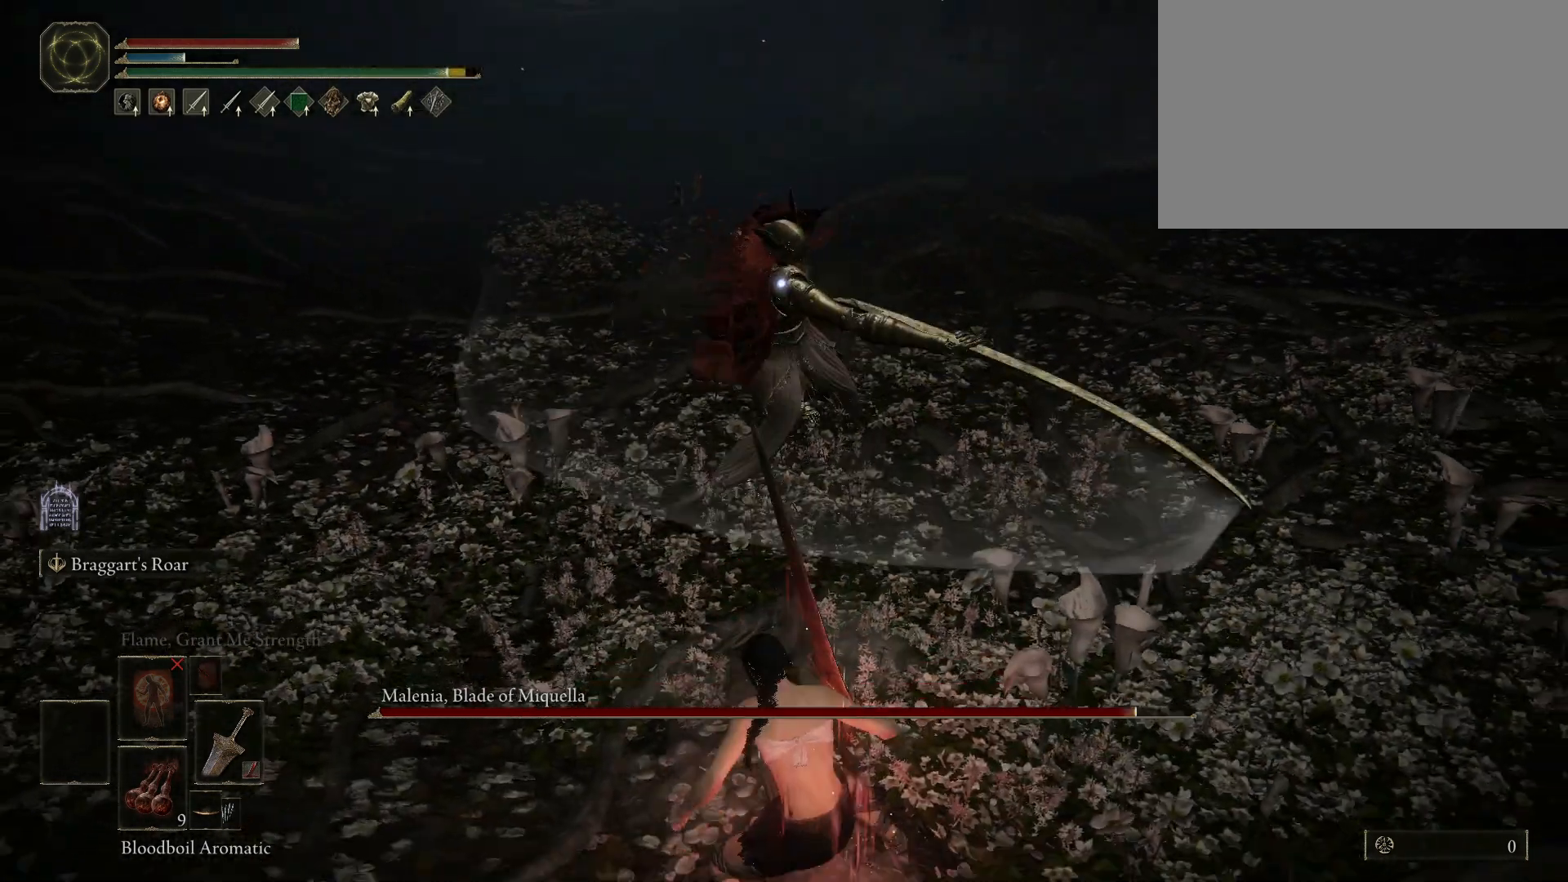
{"keys": ["s"], "mouse": [], "events": []}
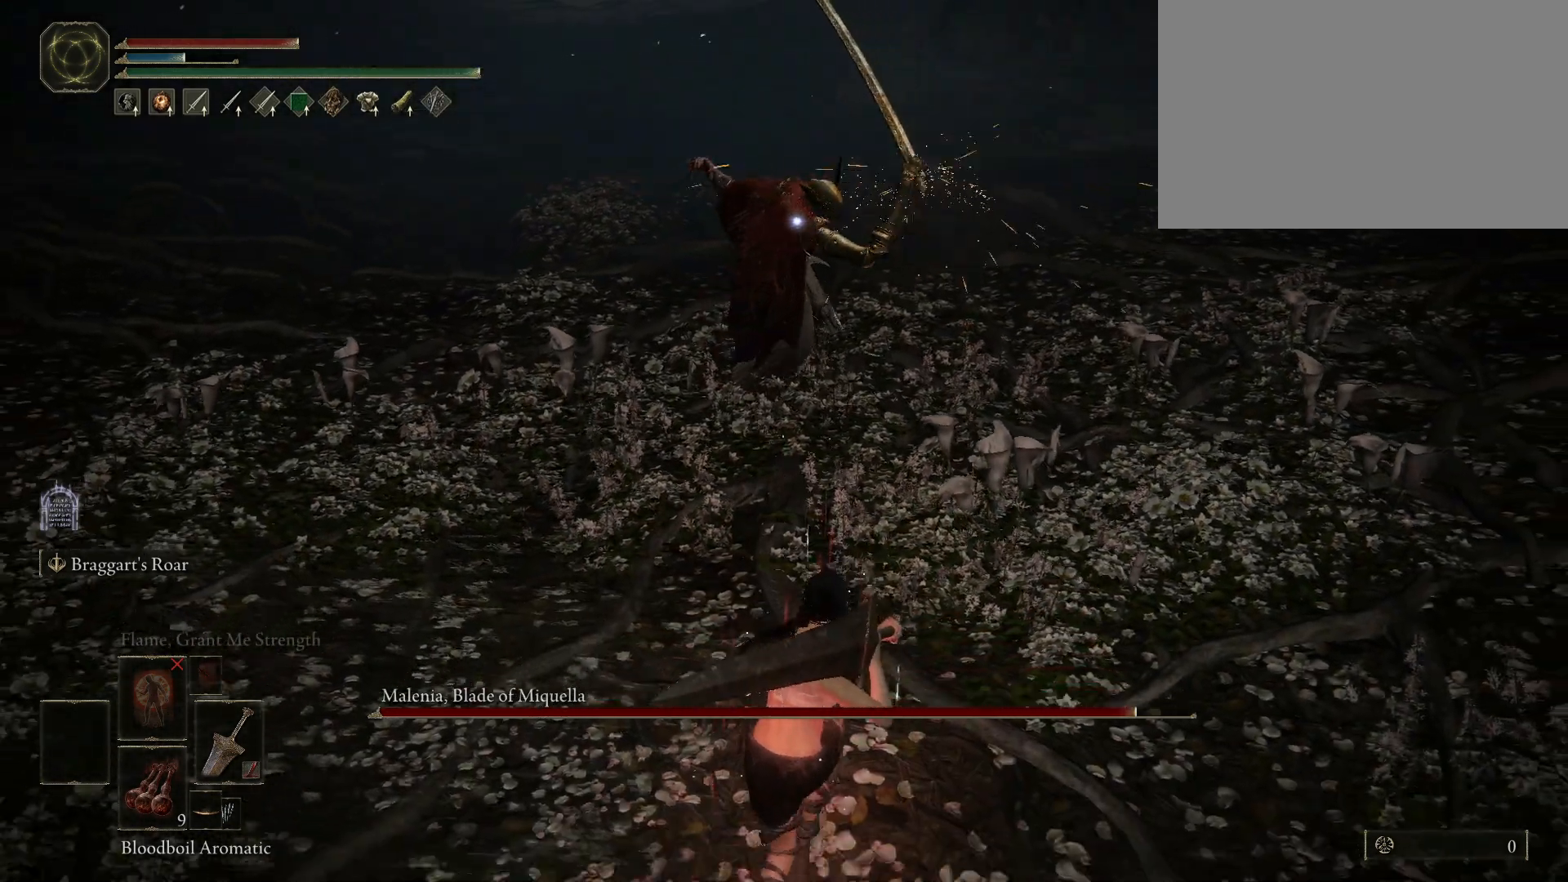
{"keys": ["space", "w"], "mouse": [], "events": [[400, "s", "up"], [450, "space", "down"], [500, "w", "down"]]}
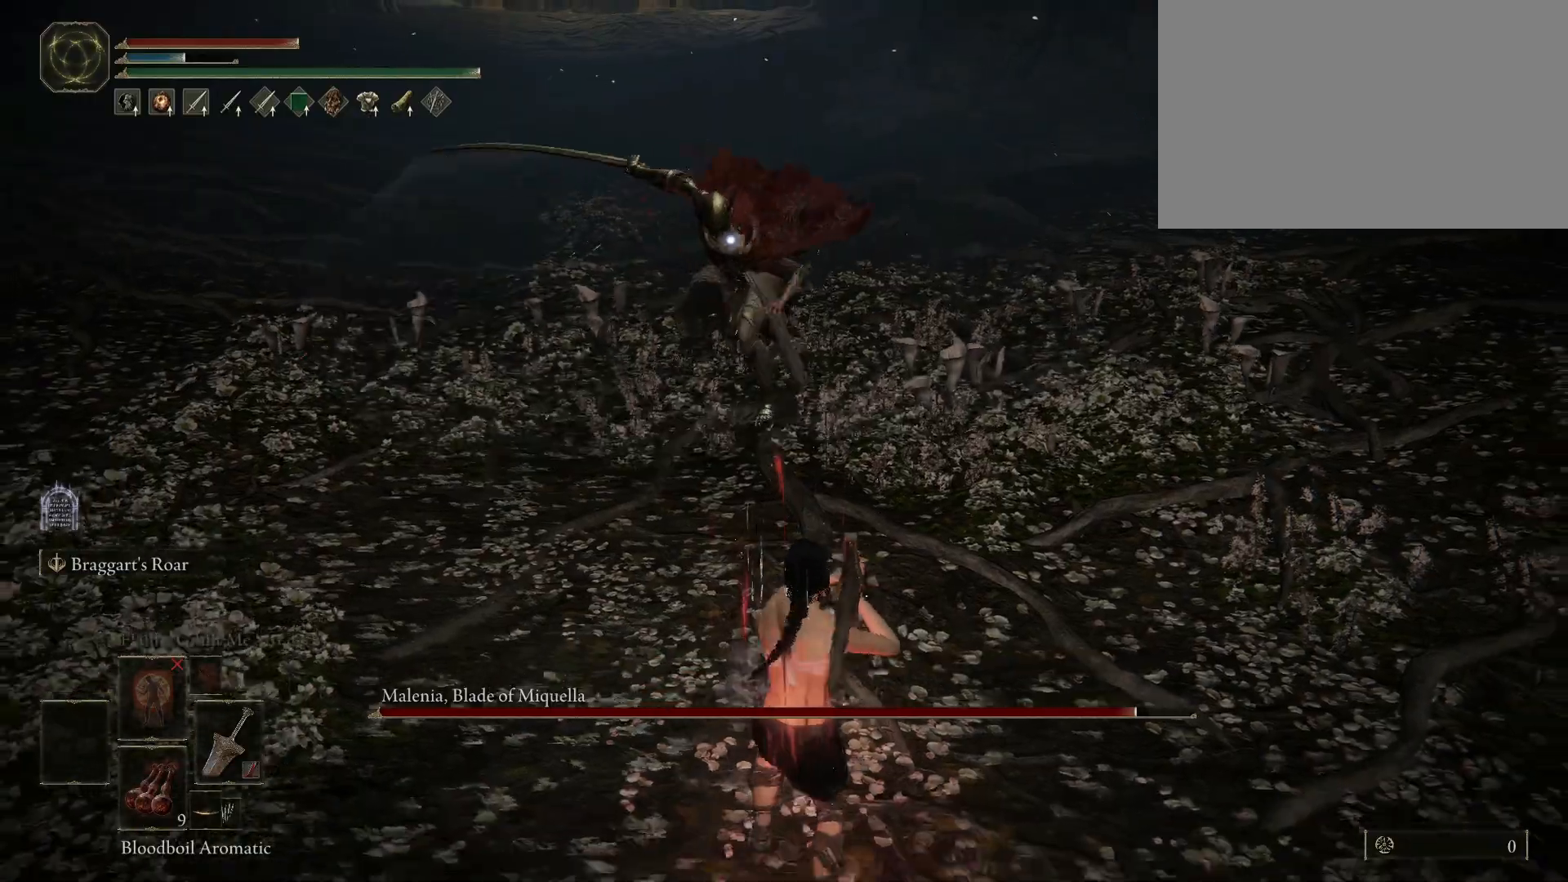
{"keys": ["shift", "space", "w"], "mouse": [], "events": [[133, "f", "down"], [183, "shift", "down"], [233, "f", "up"], [233, "mouse_left", "down"], [383, "mouse_left", "up"]]}
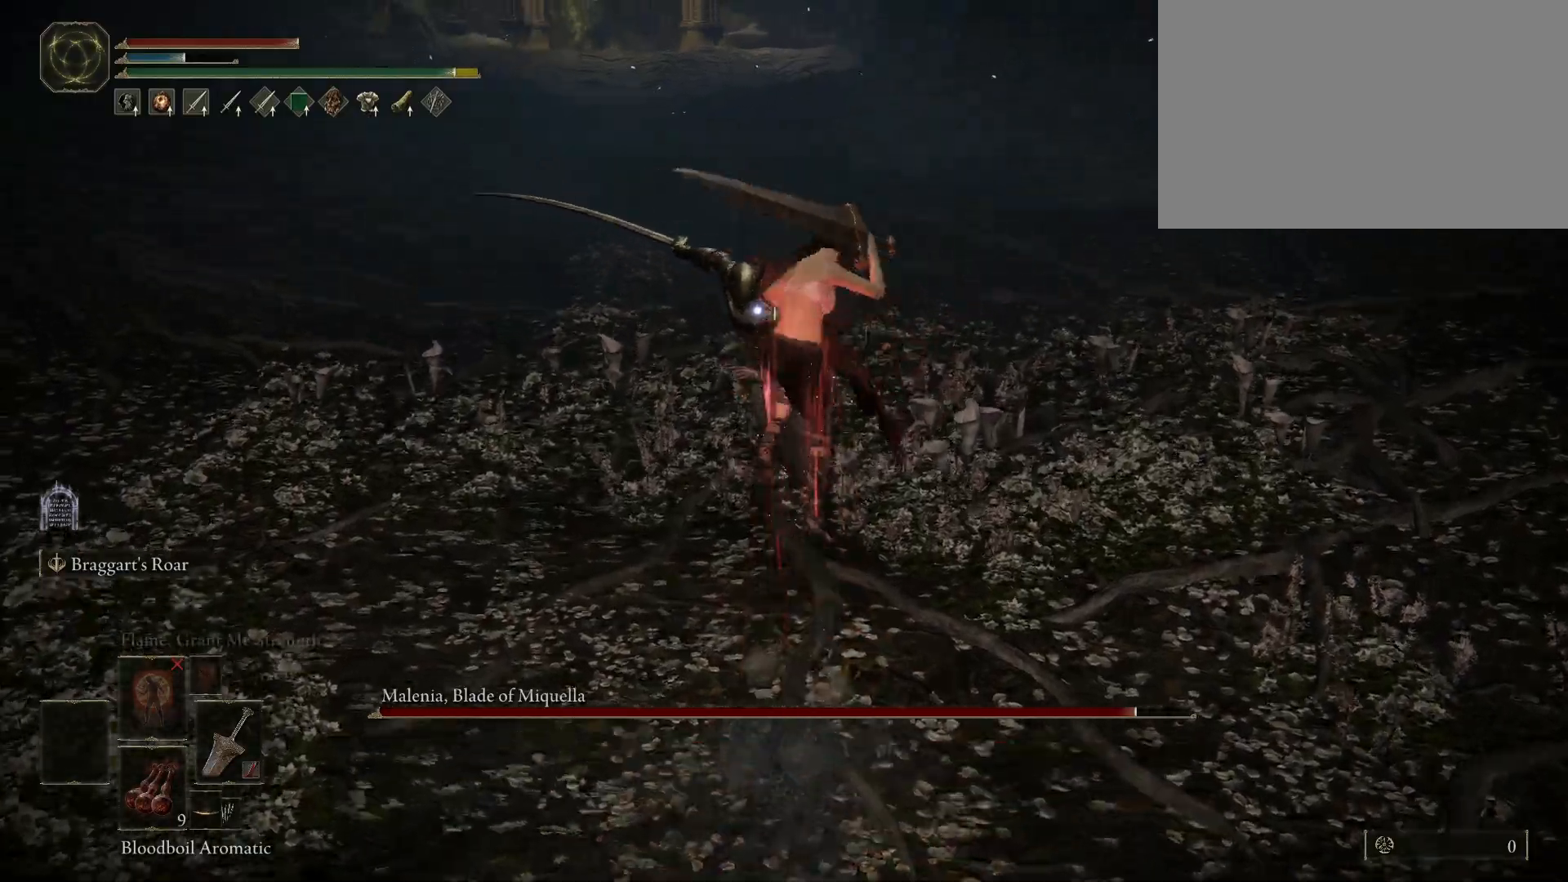
{"keys": [], "mouse": [], "events": [[200, "shift", "up"], [250, "space", "up"], [350, "w", "up"]]}
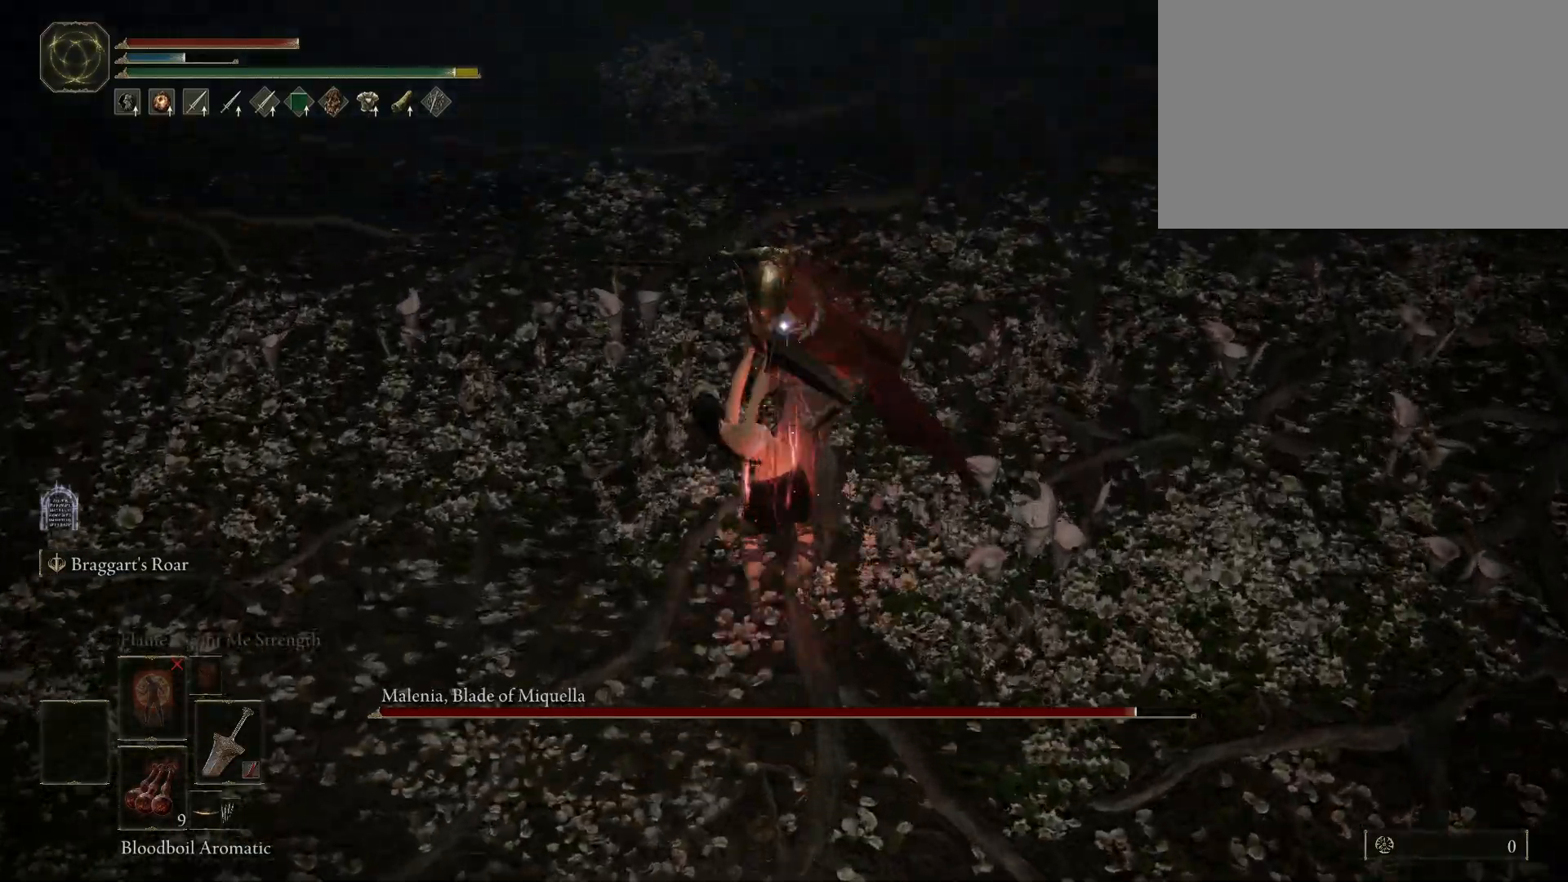
{"keys": [], "mouse": [], "events": []}
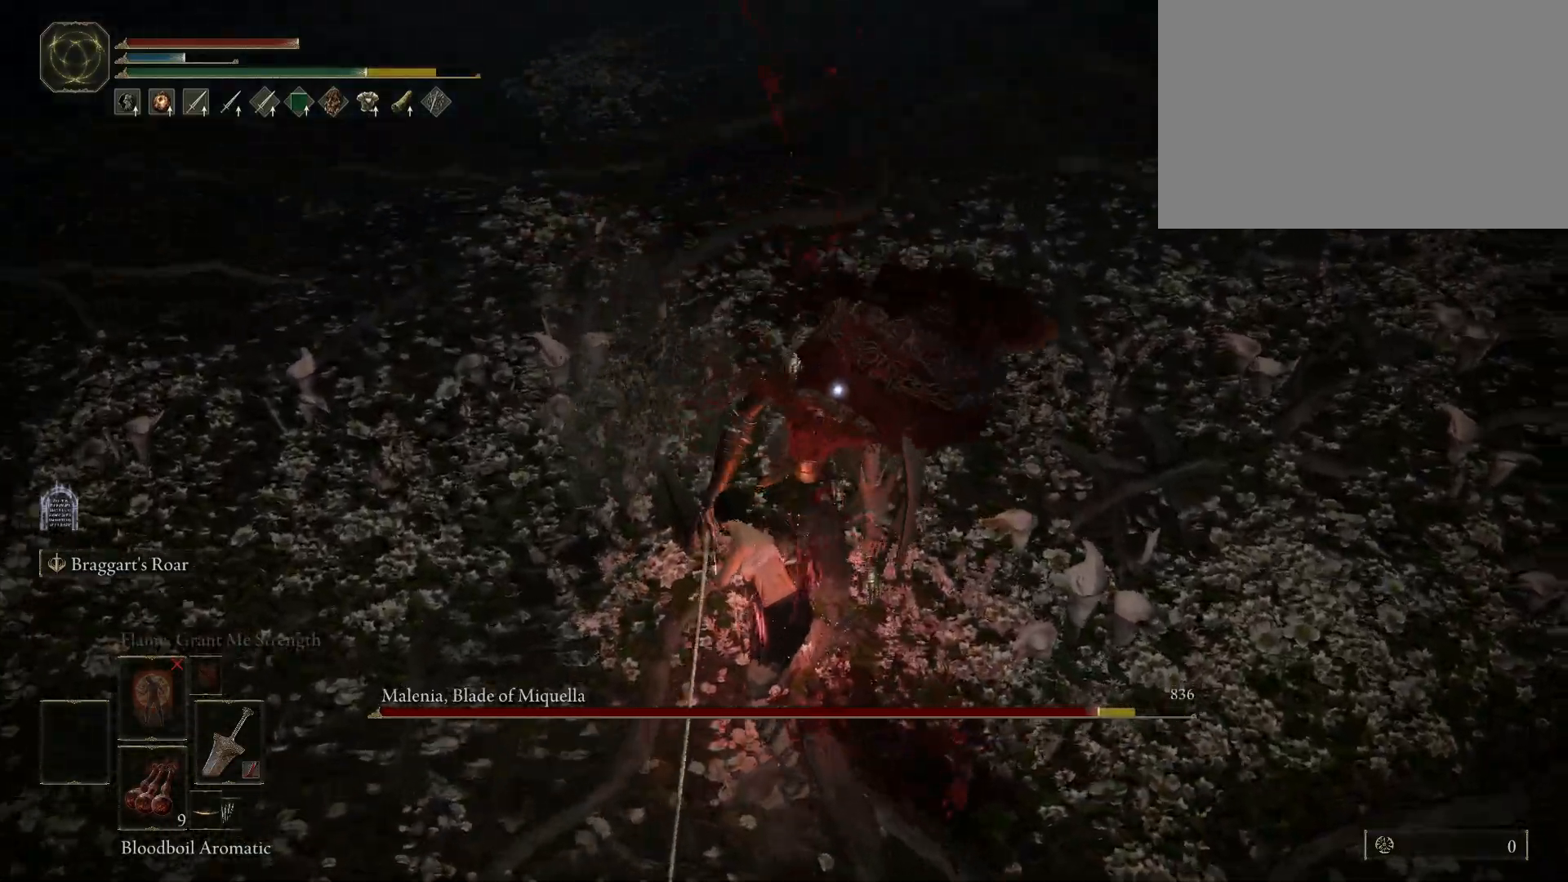
{"keys": ["s"], "mouse": [], "events": [[417, "s", "down"]]}
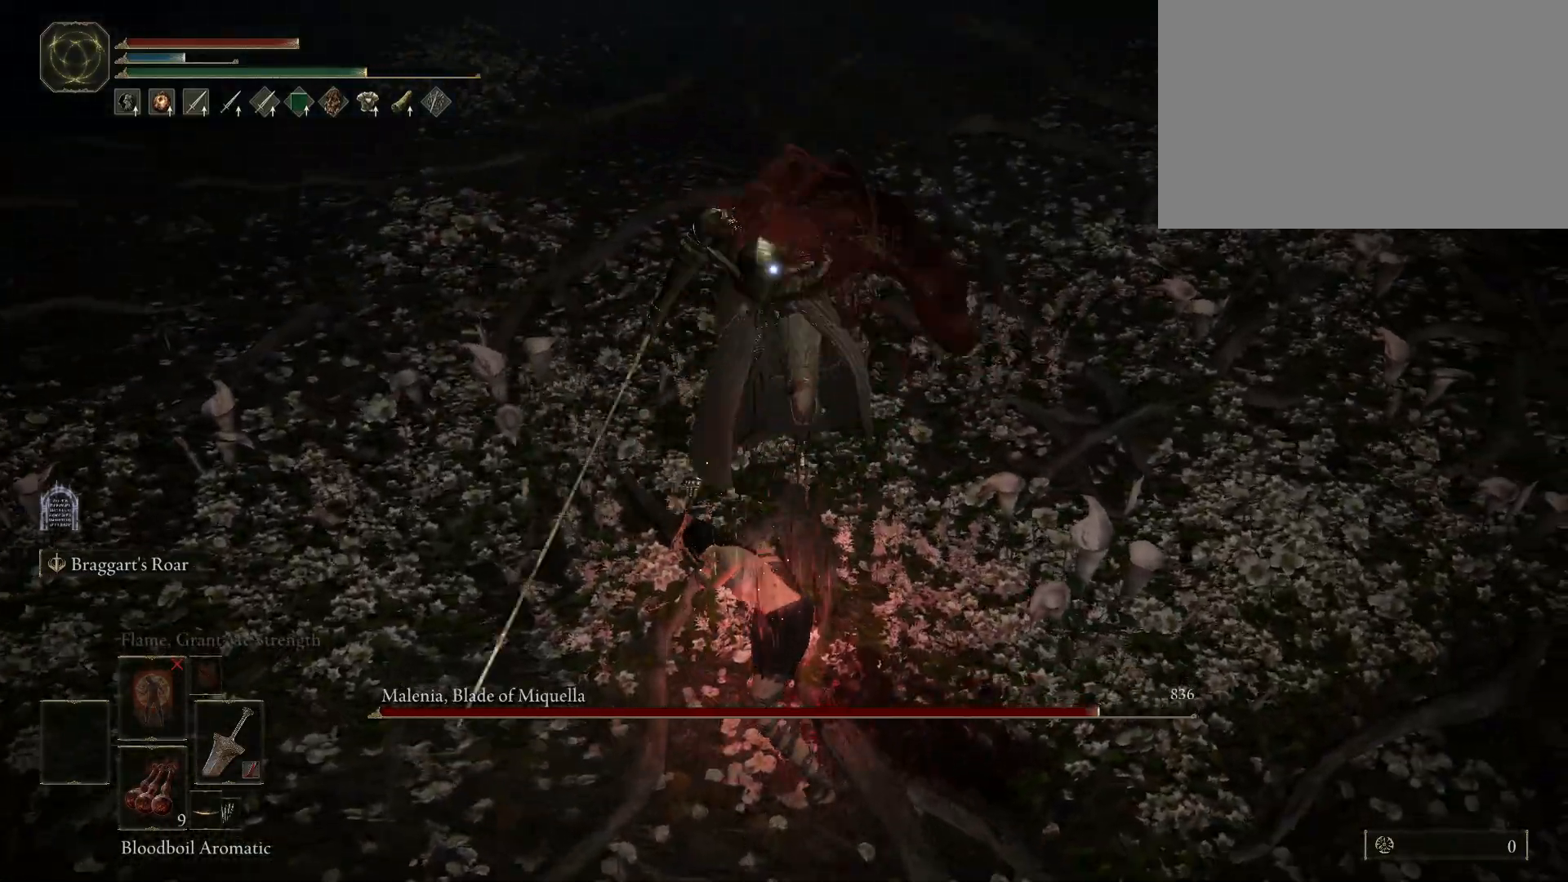
{"keys": ["w"], "mouse": [], "events": [[400, "s", "up"], [500, "w", "down"]]}
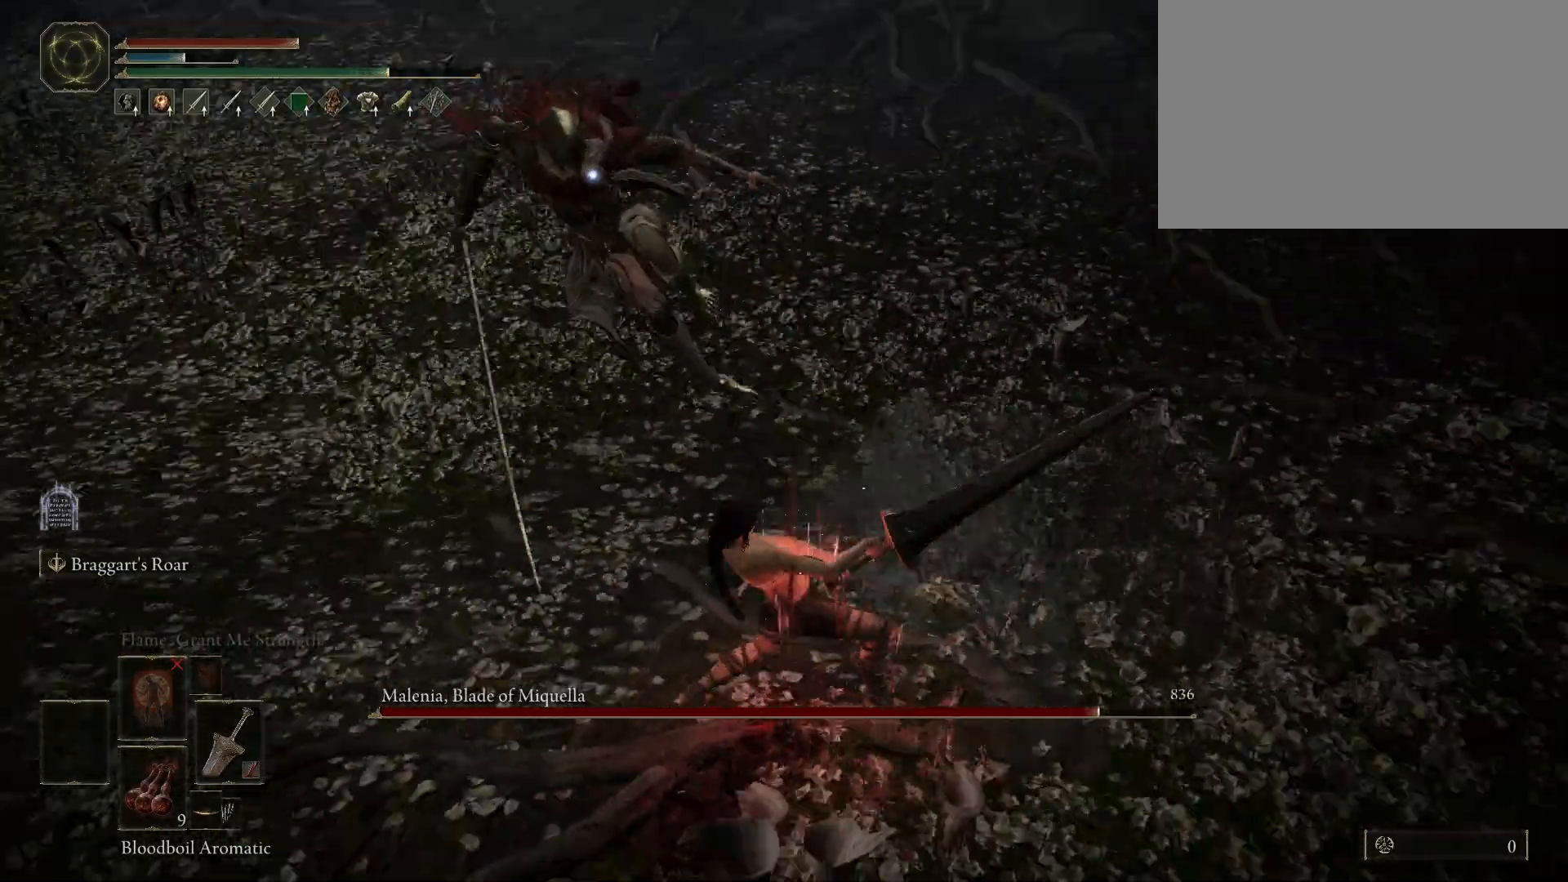
{"keys": ["w"], "mouse": [], "events": [[133, "mouse_left", "down"], [267, "mouse_left", "up"]]}
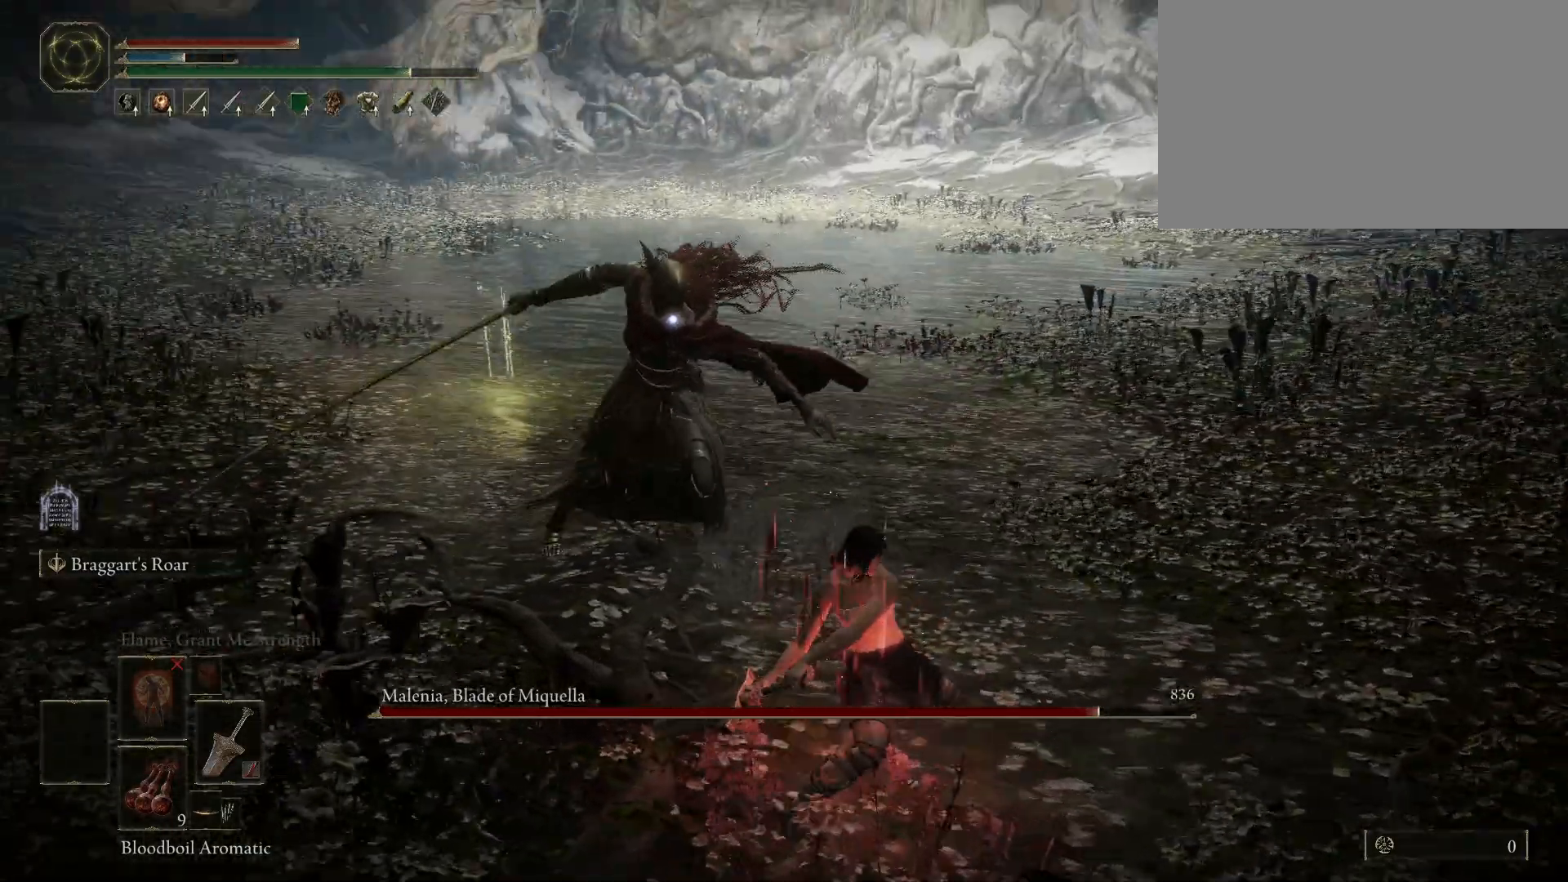
{"keys": [], "mouse": [], "events": [[233, "w", "up"]]}
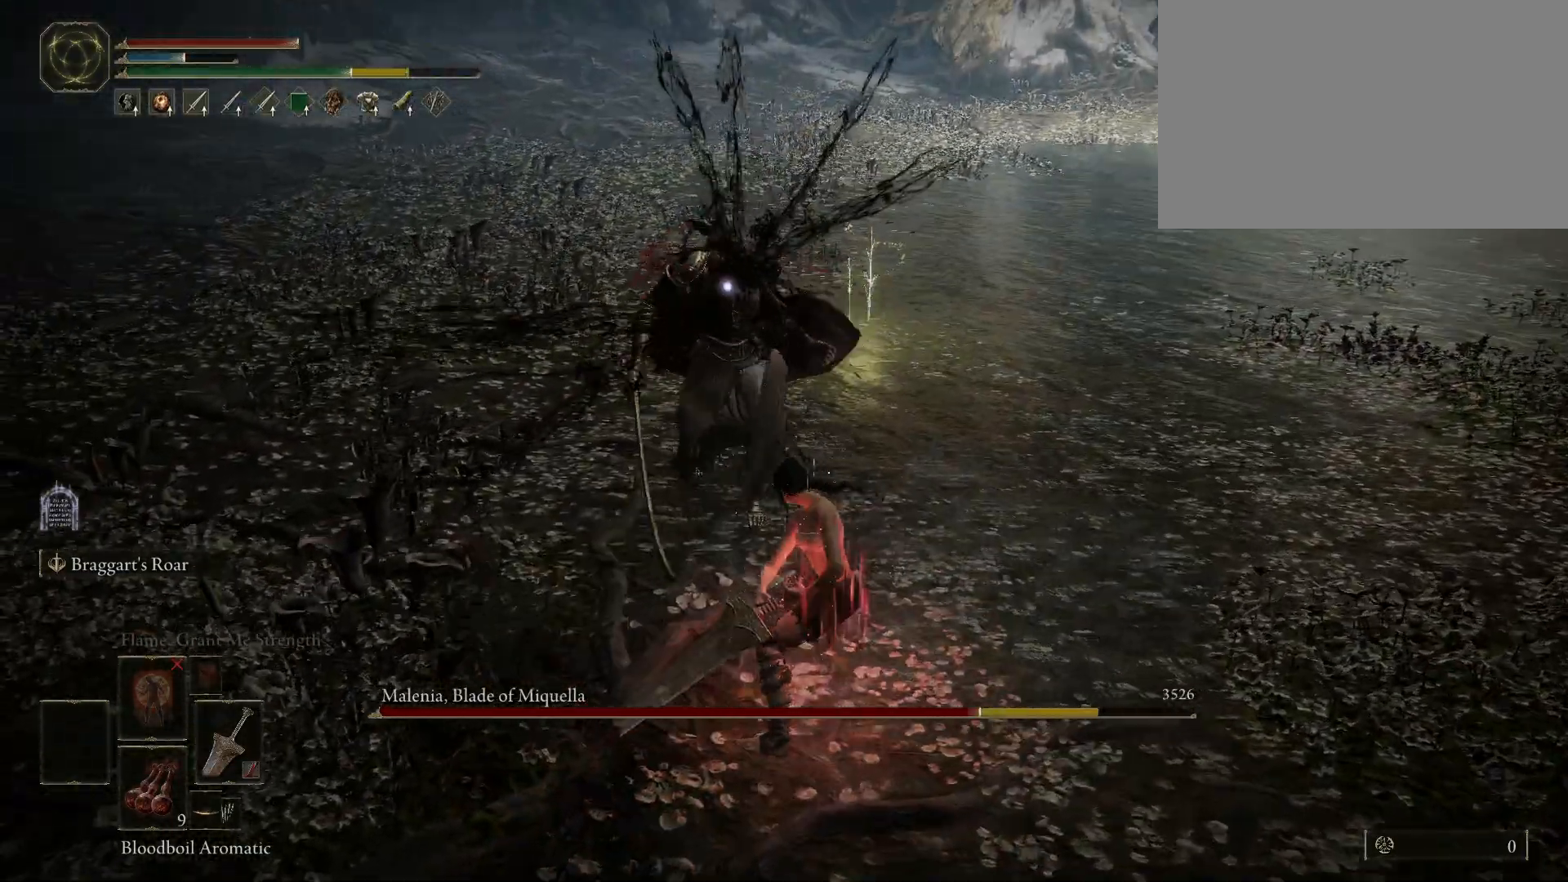
{"keys": ["w"], "mouse": [], "events": [[350, "w", "down"]]}
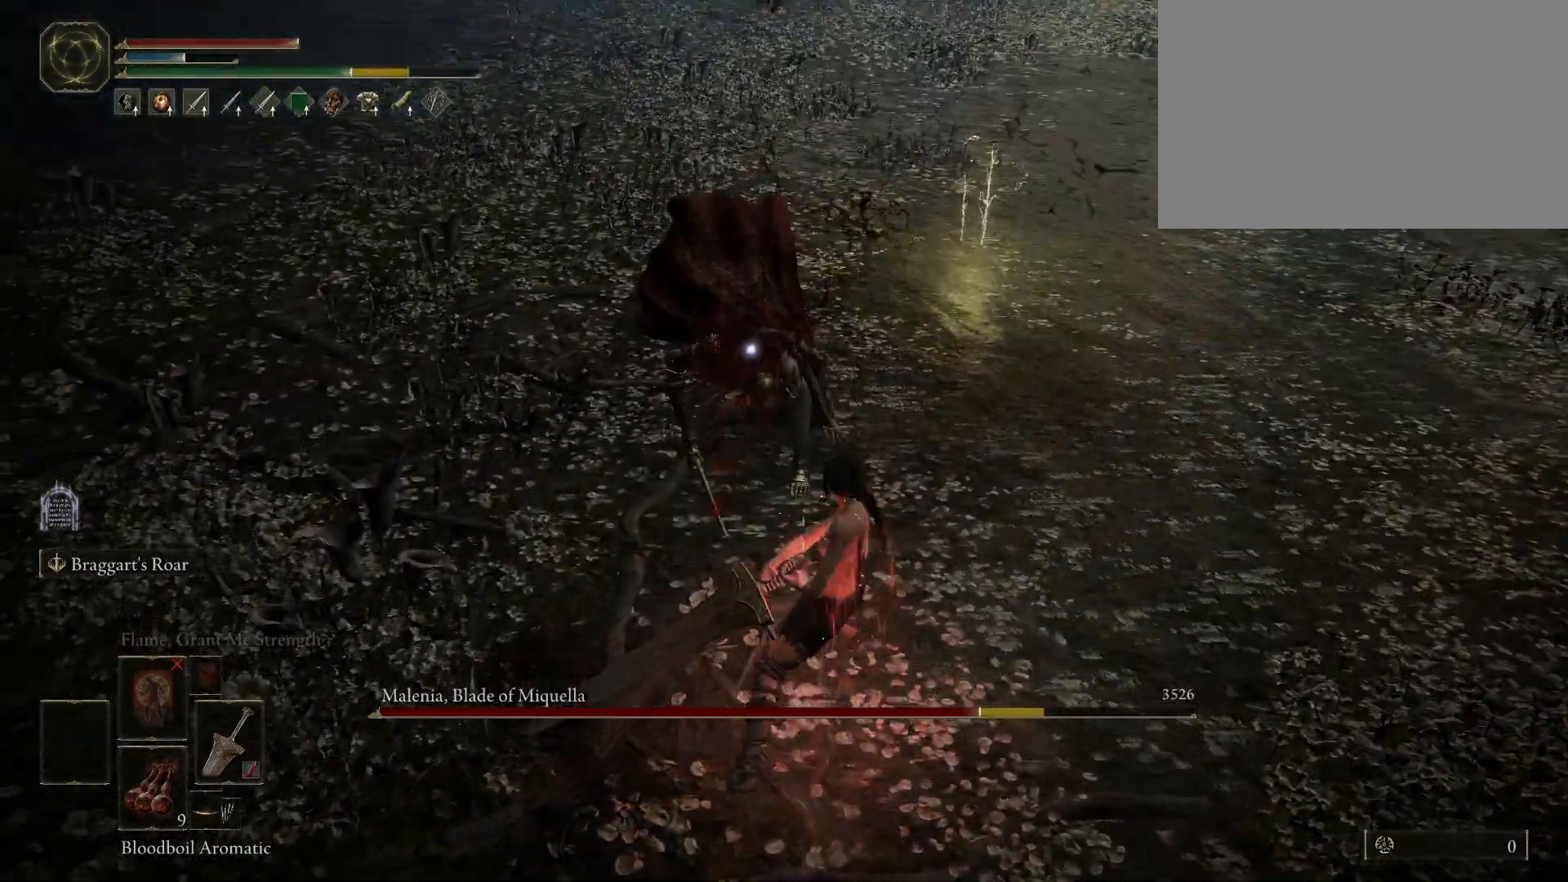
{"keys": ["w"], "mouse": [], "events": []}
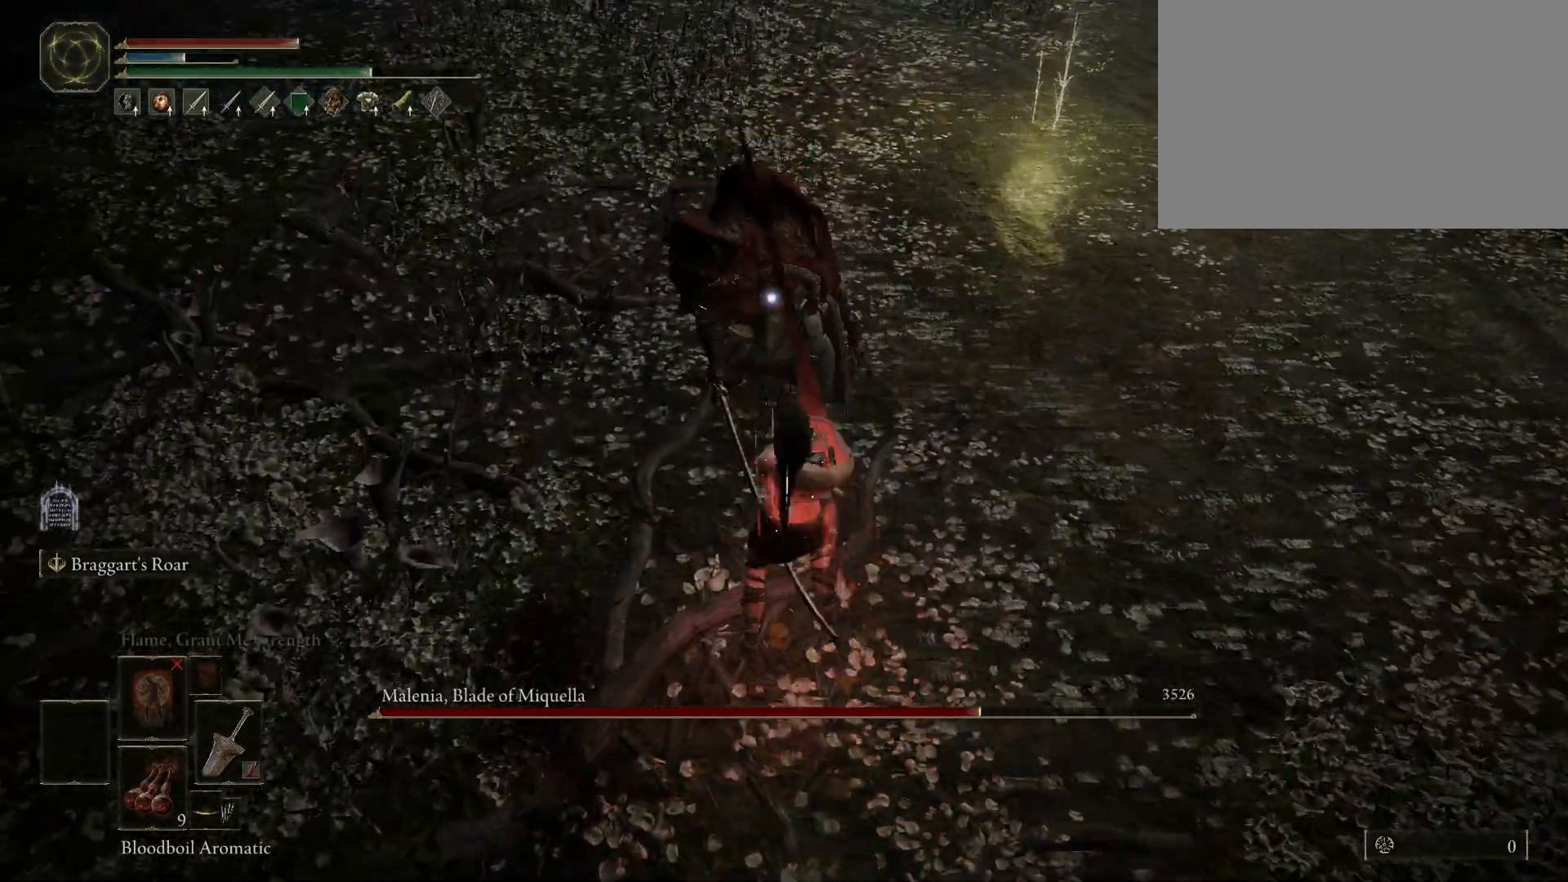
{"keys": [], "mouse": [], "events": [[283, "mouse_left", "down"], [433, "mouse_left", "up"], [433, "w", "up"]]}
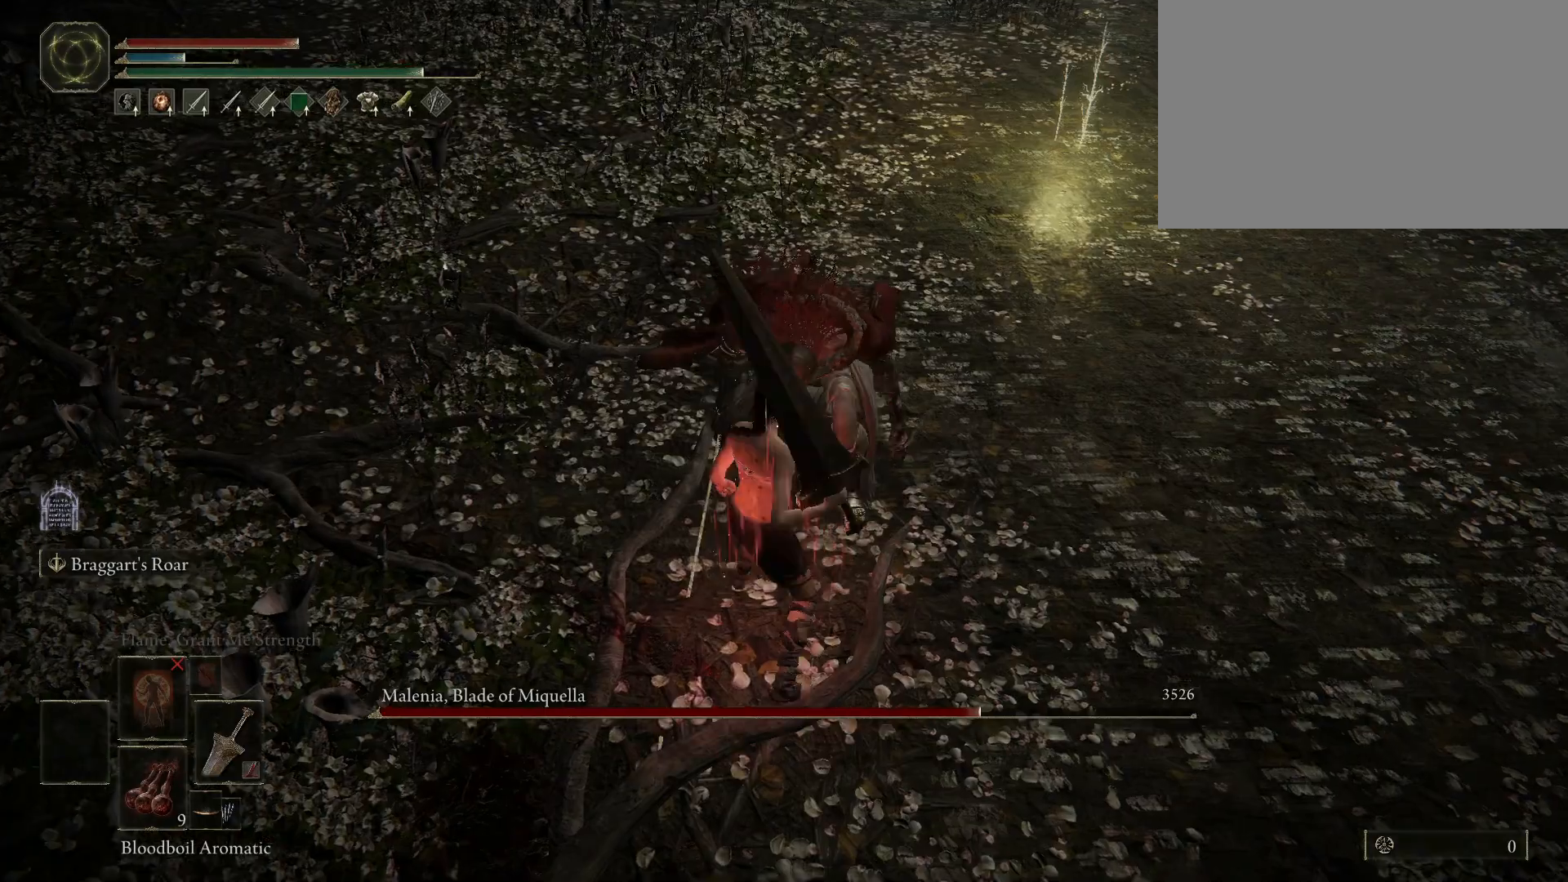
{"keys": [], "mouse": [], "events": []}
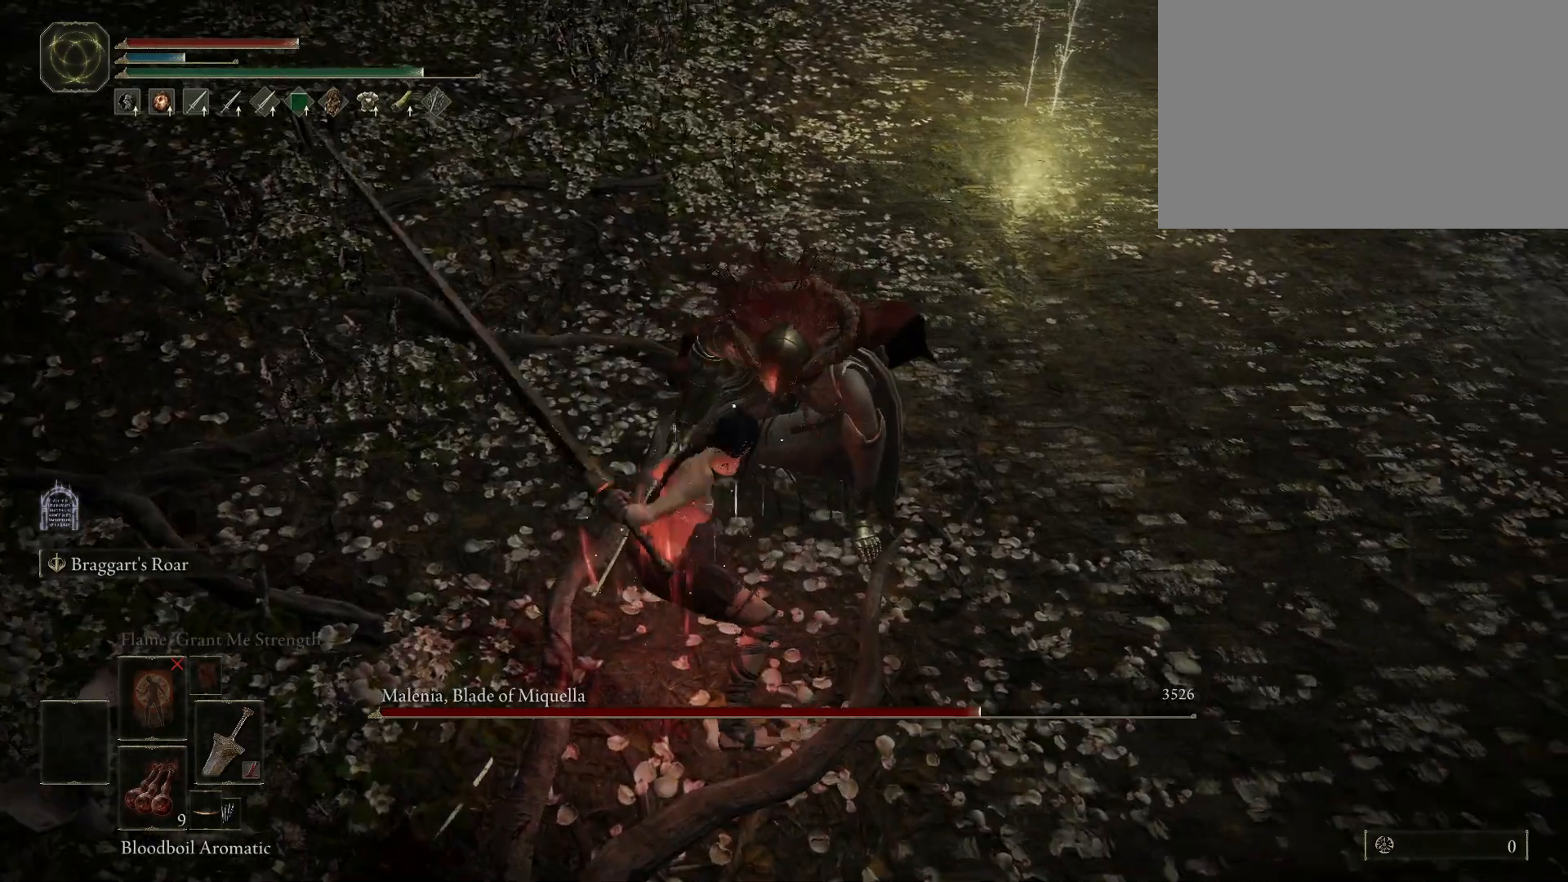
{"keys": [], "mouse": [], "events": []}
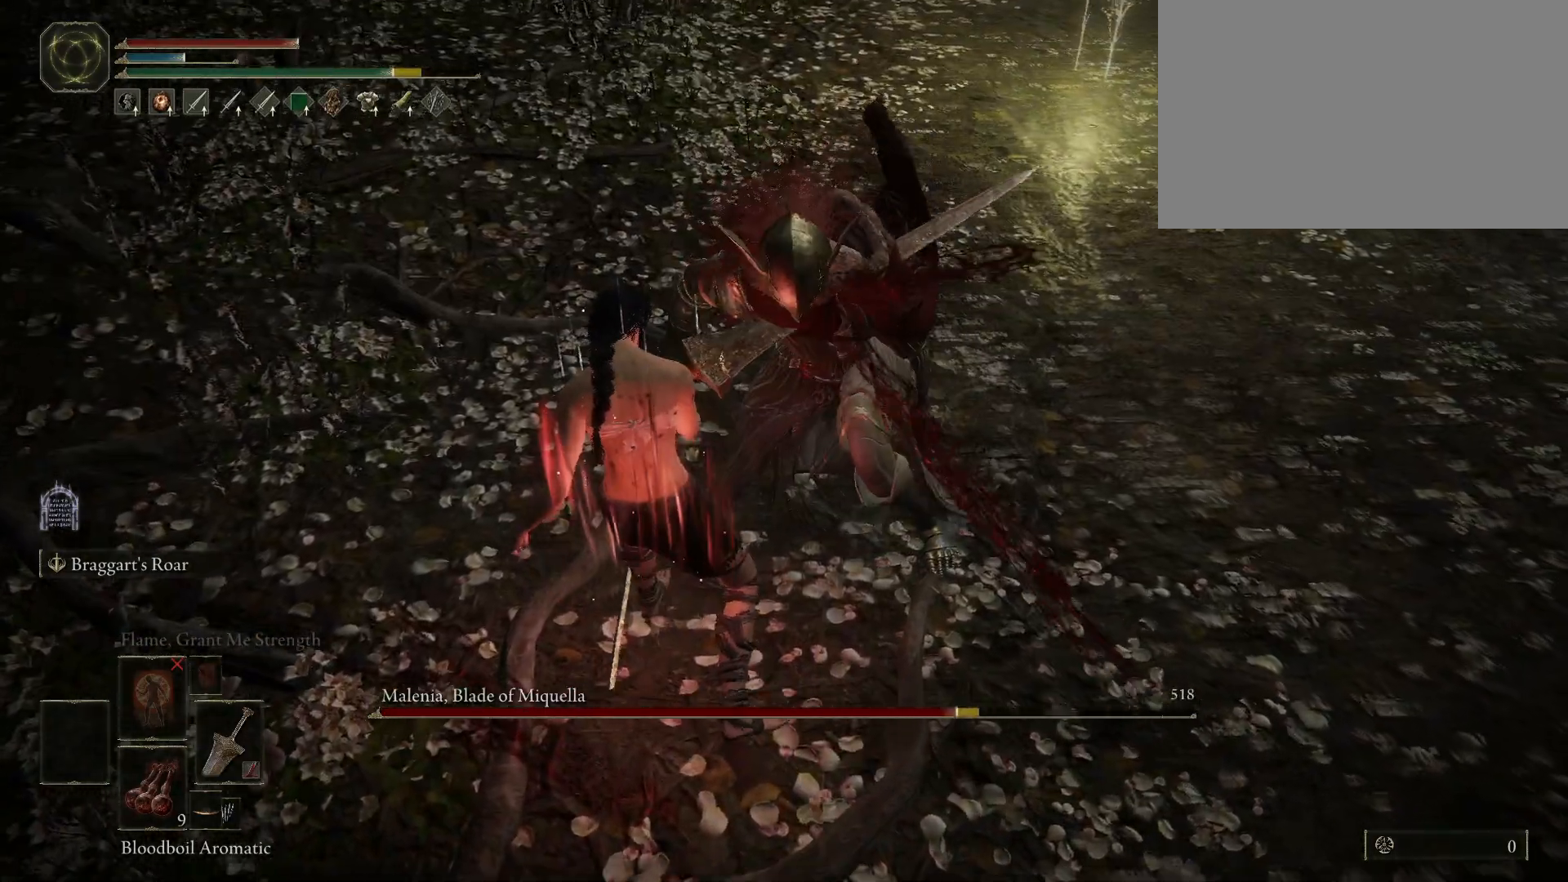
{"keys": [], "mouse": [], "events": []}